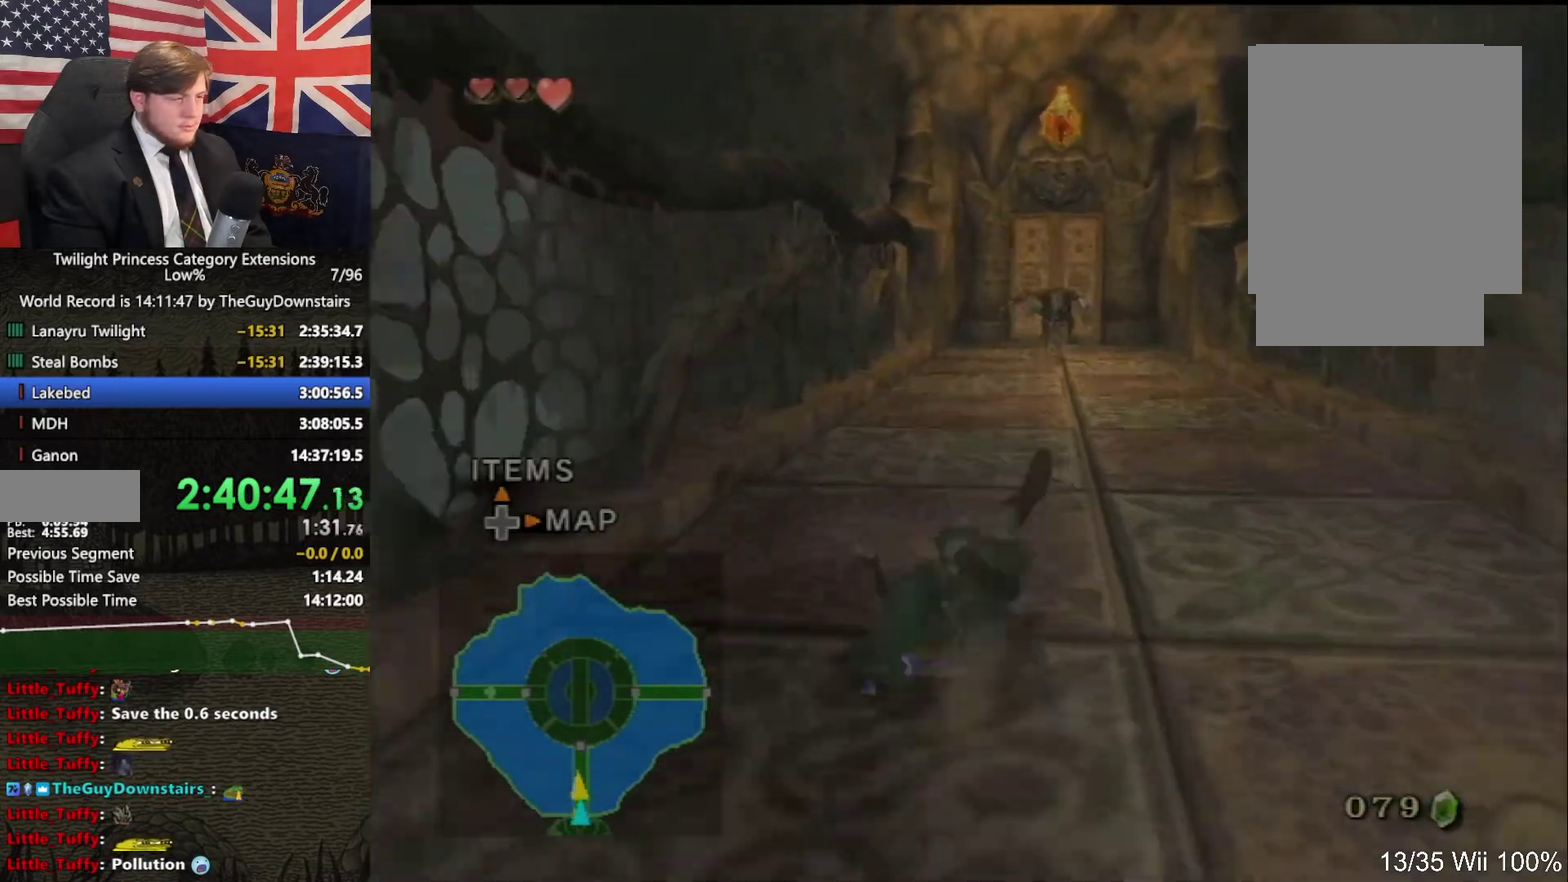
Gameplay with a controller (Nintendo layout); each line is a JSON object with the inputs held at the frame after it. "events" lists button and stick changes between this image and that frame as [ms after this image, input, new state], when the widget could be followed in between. This overlay highlights the sticks when they move; stick clicks (L3 R3) are not distinguishable. Not read: L3 R3.
{"buttons": [], "left_stick": "up", "right_stick": "center", "events": [[200, "A", "down"], [267, "A", "up"], [333, "A", "down"], [400, "left_stick", "up-left"], [433, "A", "up"], [500, "left_stick", "up"]]}
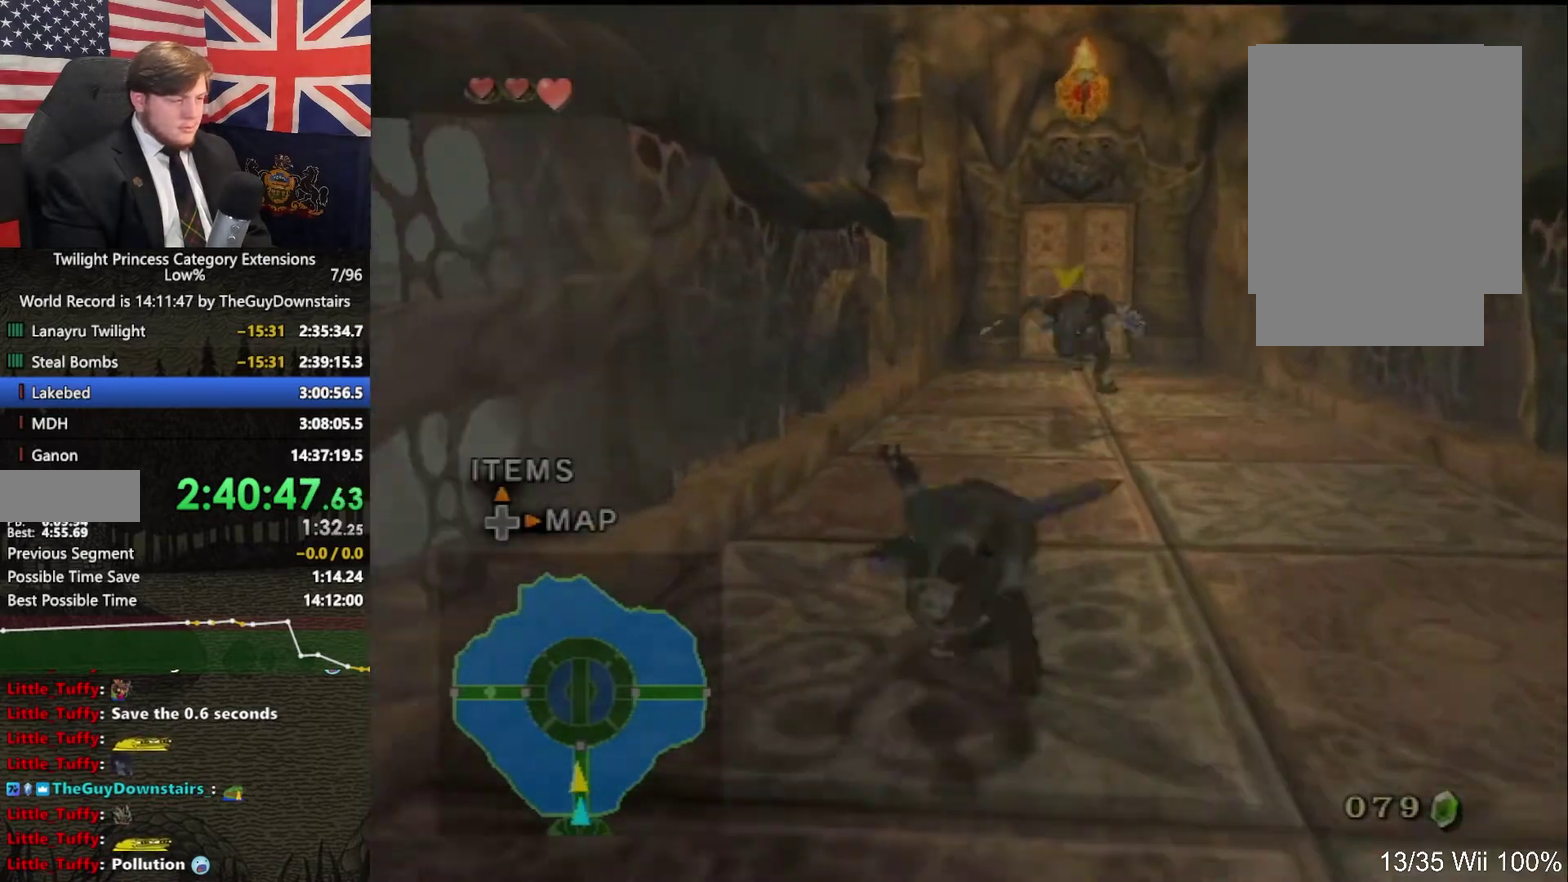
{"buttons": [], "left_stick": "up-right", "right_stick": "center", "events": [[333, "left_stick", "up-right"], [400, "A", "down"], [467, "A", "up"]]}
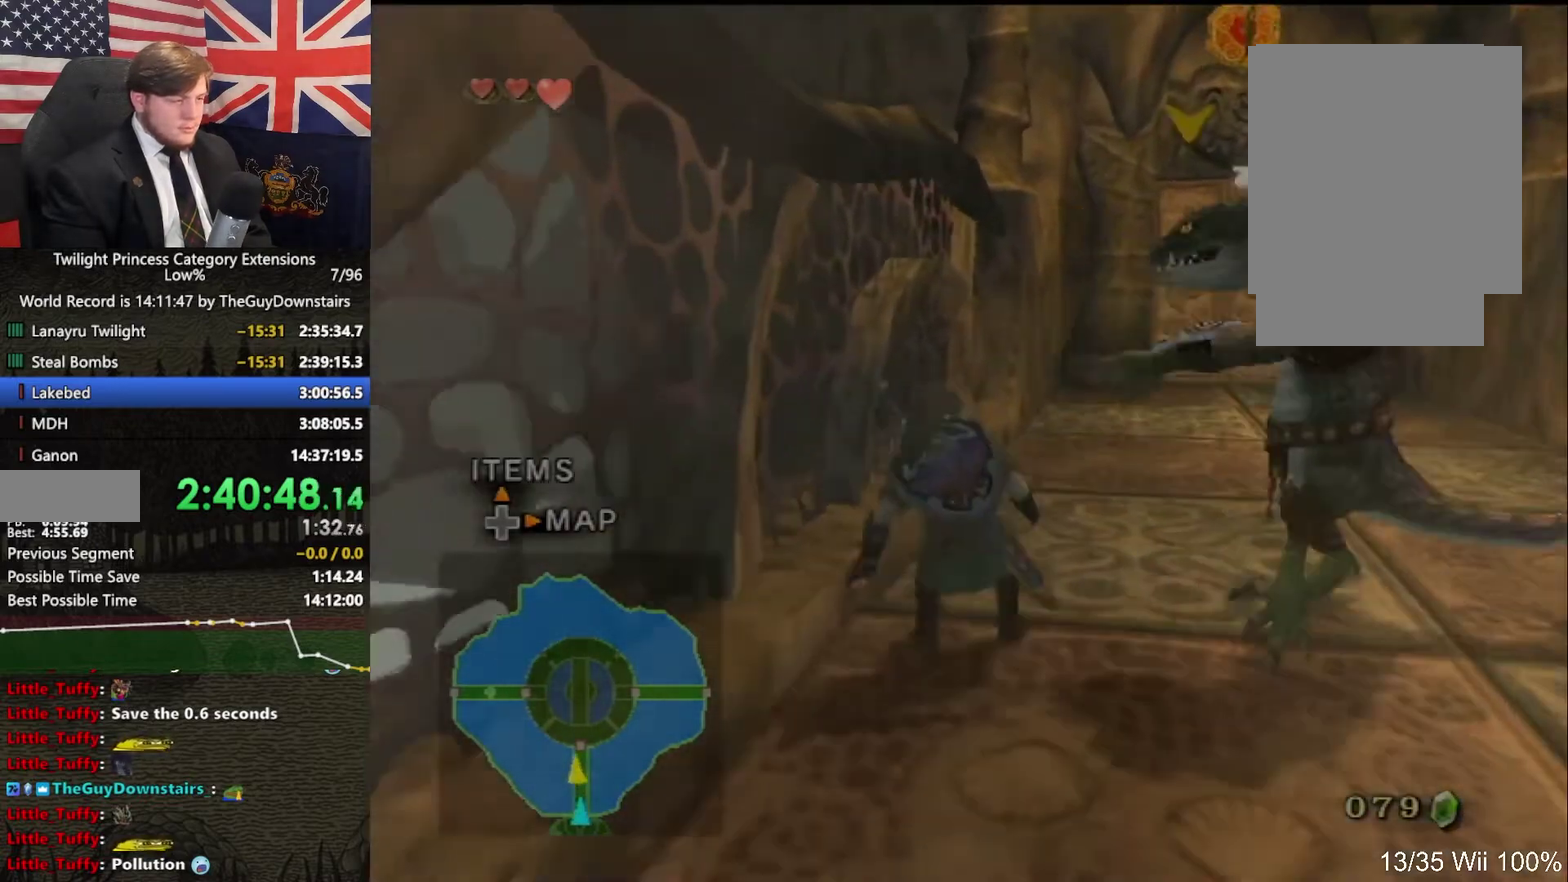
{"buttons": [], "left_stick": "up", "right_stick": "center", "events": [[167, "left_stick", "up"]]}
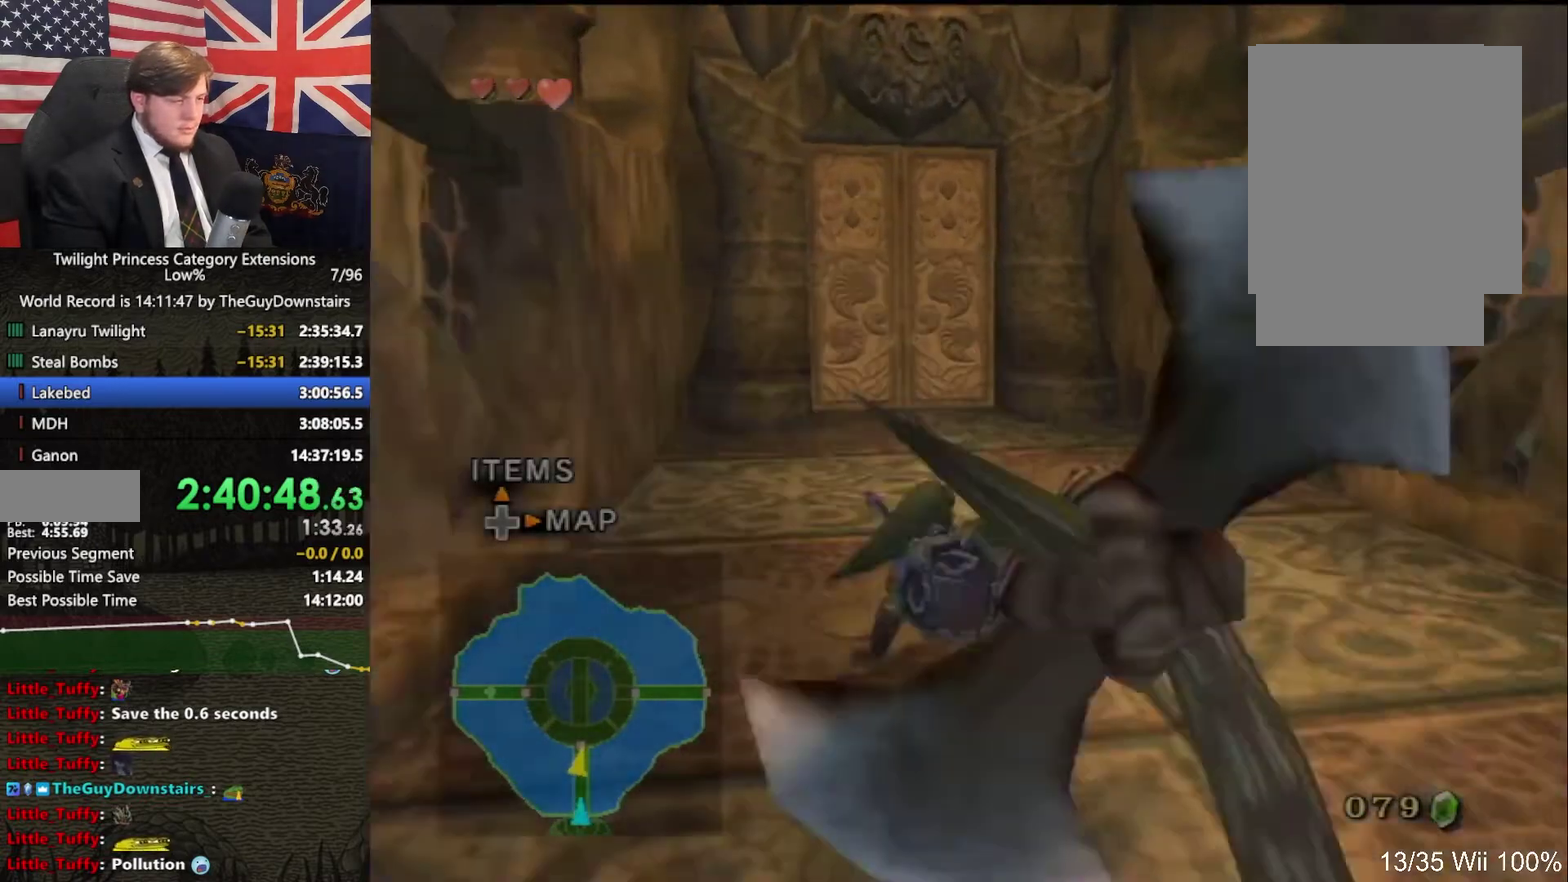
{"buttons": [], "left_stick": "up", "right_stick": "center", "events": [[33, "A", "down"], [100, "A", "up"], [167, "A", "down"], [267, "A", "up"]]}
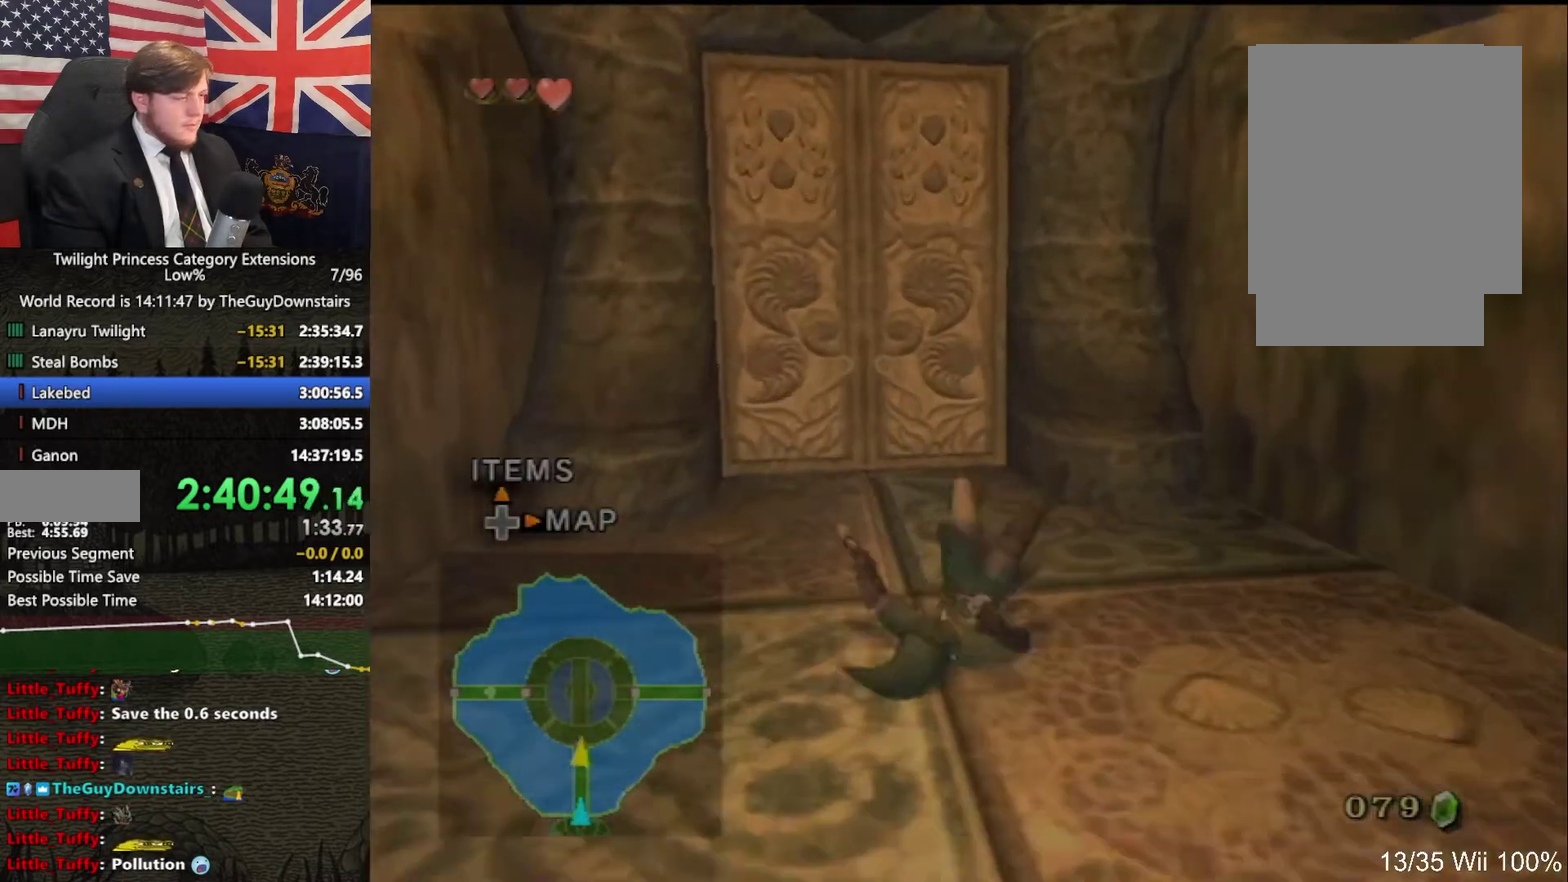
{"buttons": [], "left_stick": "up", "right_stick": "center", "events": [[167, "left_stick", "up-right"], [267, "left_stick", "up"], [333, "A", "down"], [400, "A", "up"]]}
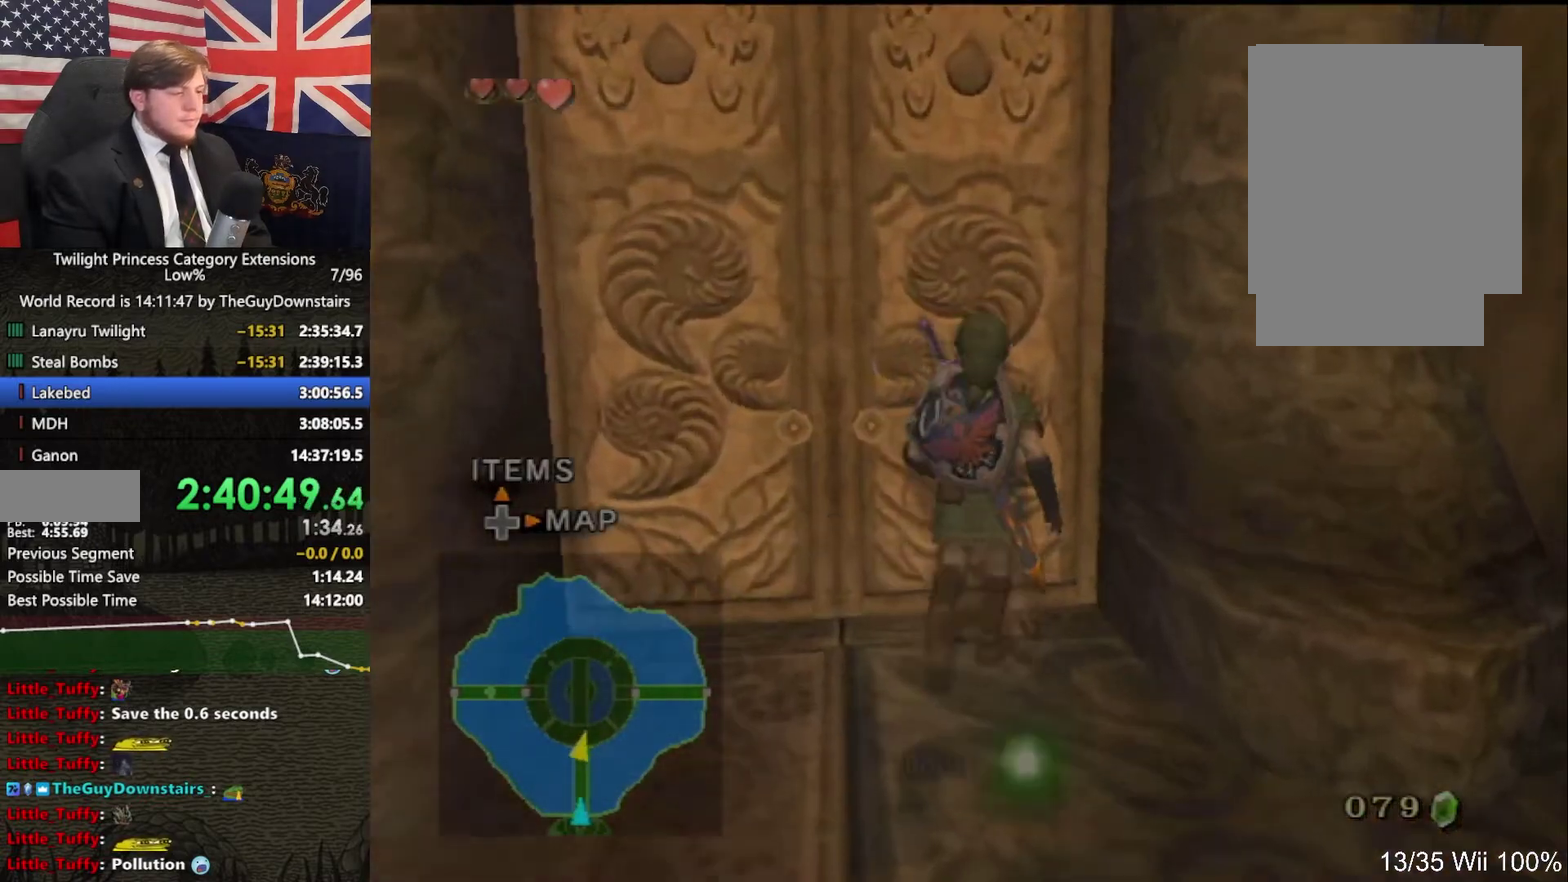
{"buttons": [], "left_stick": "up", "right_stick": "center", "events": [[100, "right_stick", "right"], [133, "left_stick", "center"], [267, "right_stick", "center"], [333, "left_stick", "up"]]}
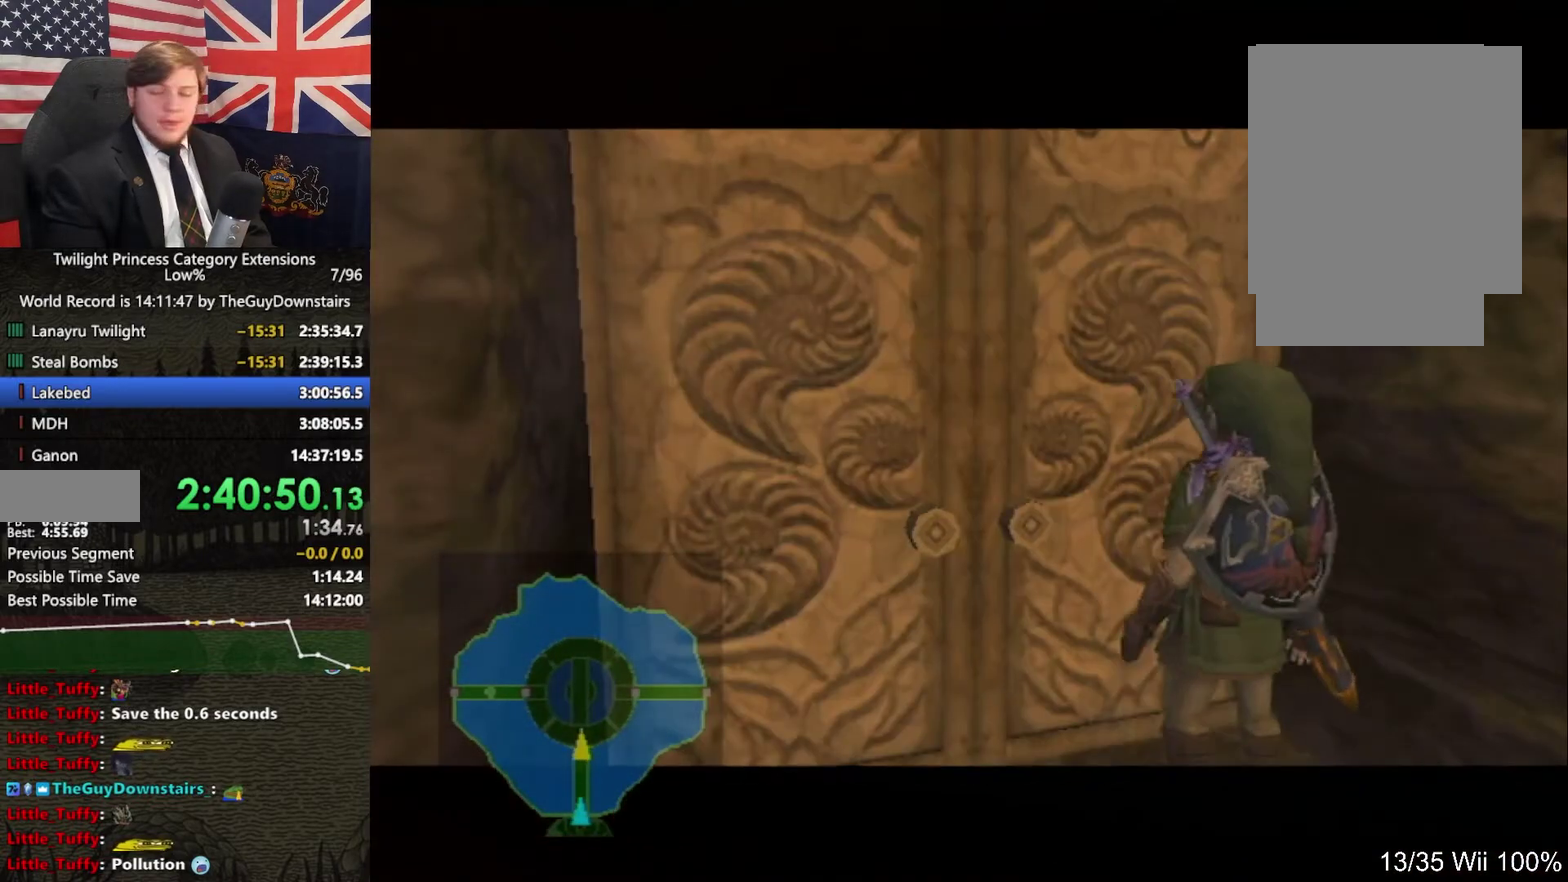
{"buttons": [], "left_stick": "up", "right_stick": "center"}
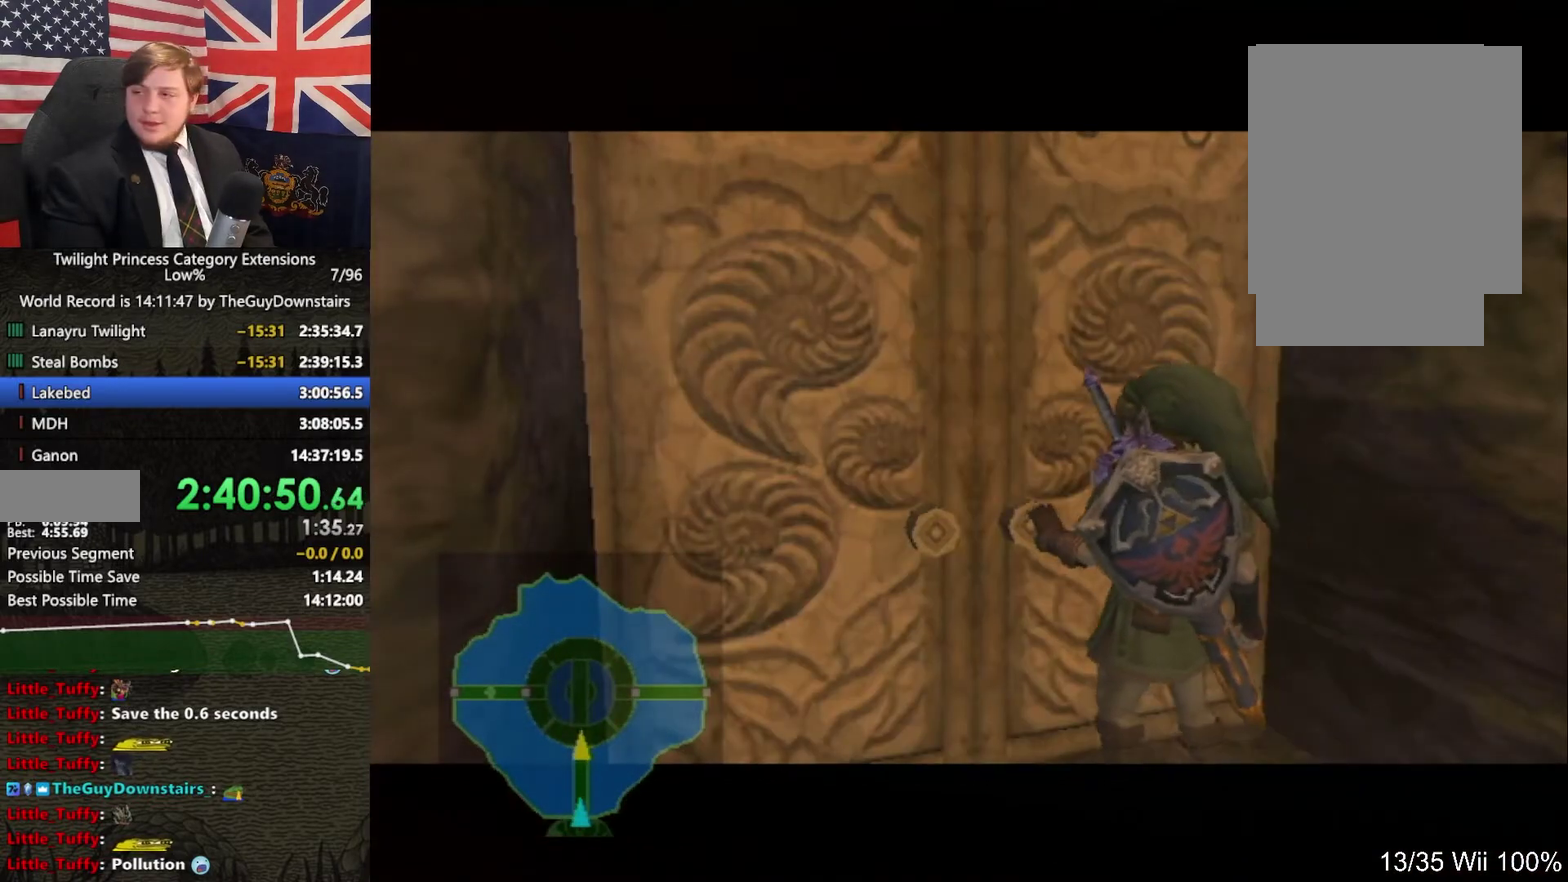
{"buttons": [], "left_stick": "up", "right_stick": "center"}
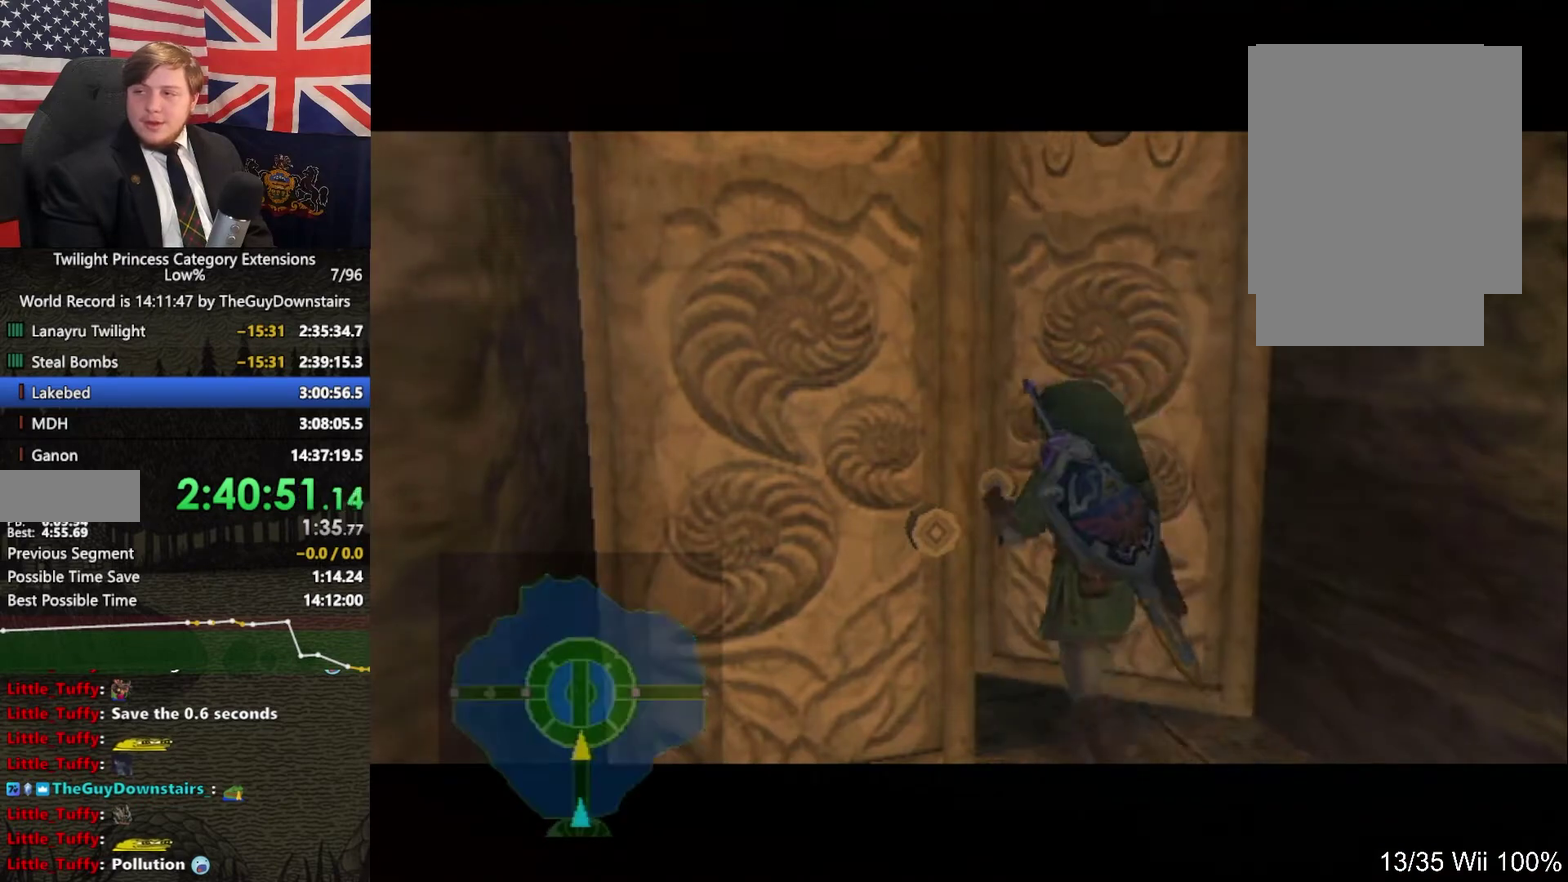
{"buttons": [], "left_stick": "up", "right_stick": "center"}
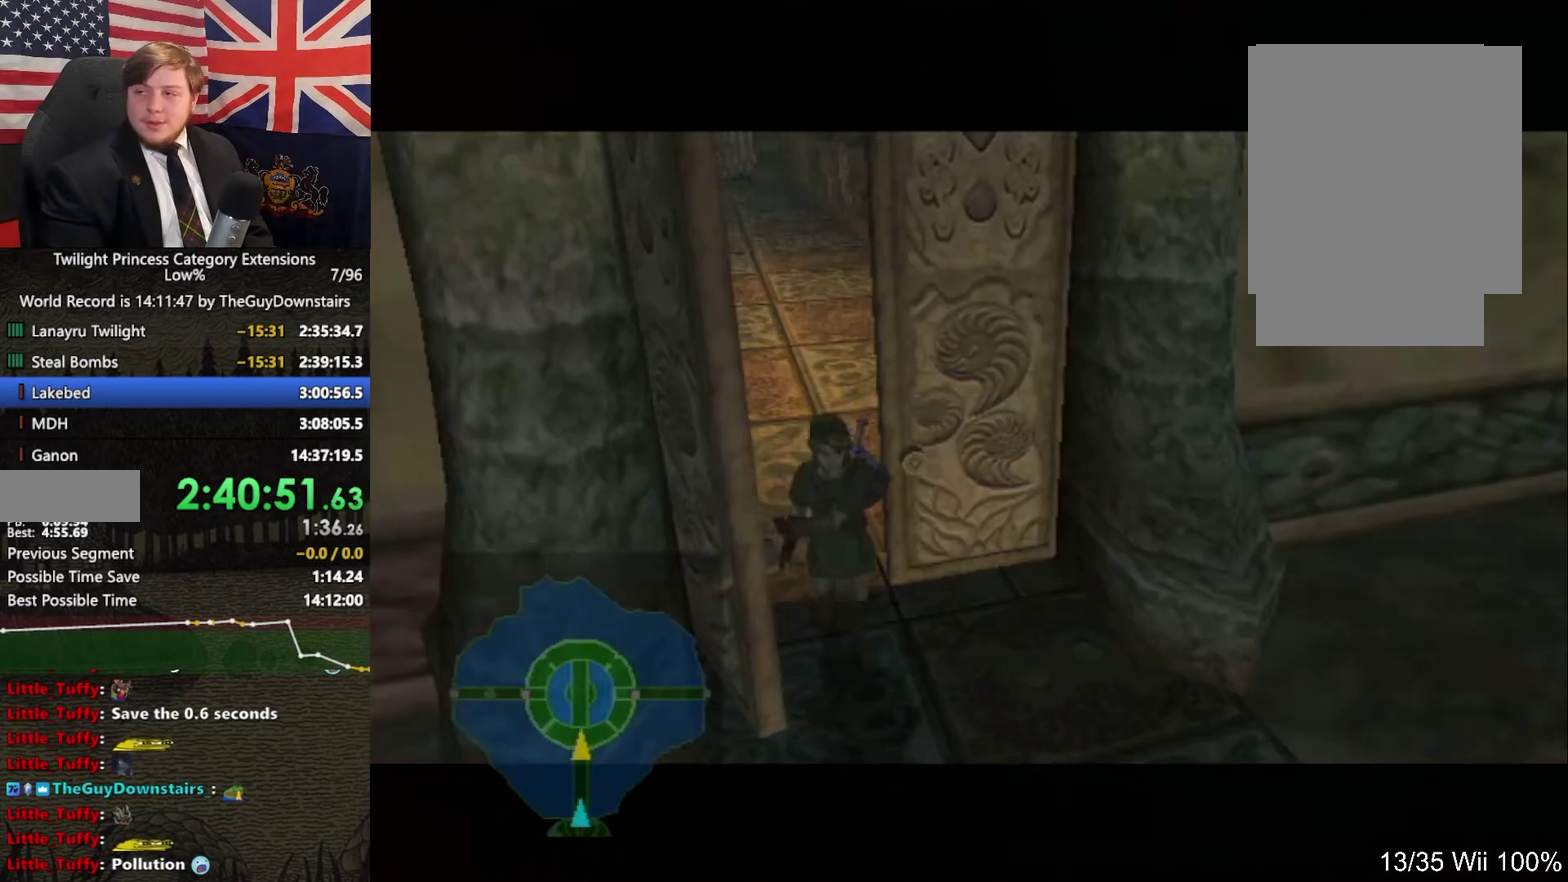
{"buttons": [], "left_stick": "up", "right_stick": "center"}
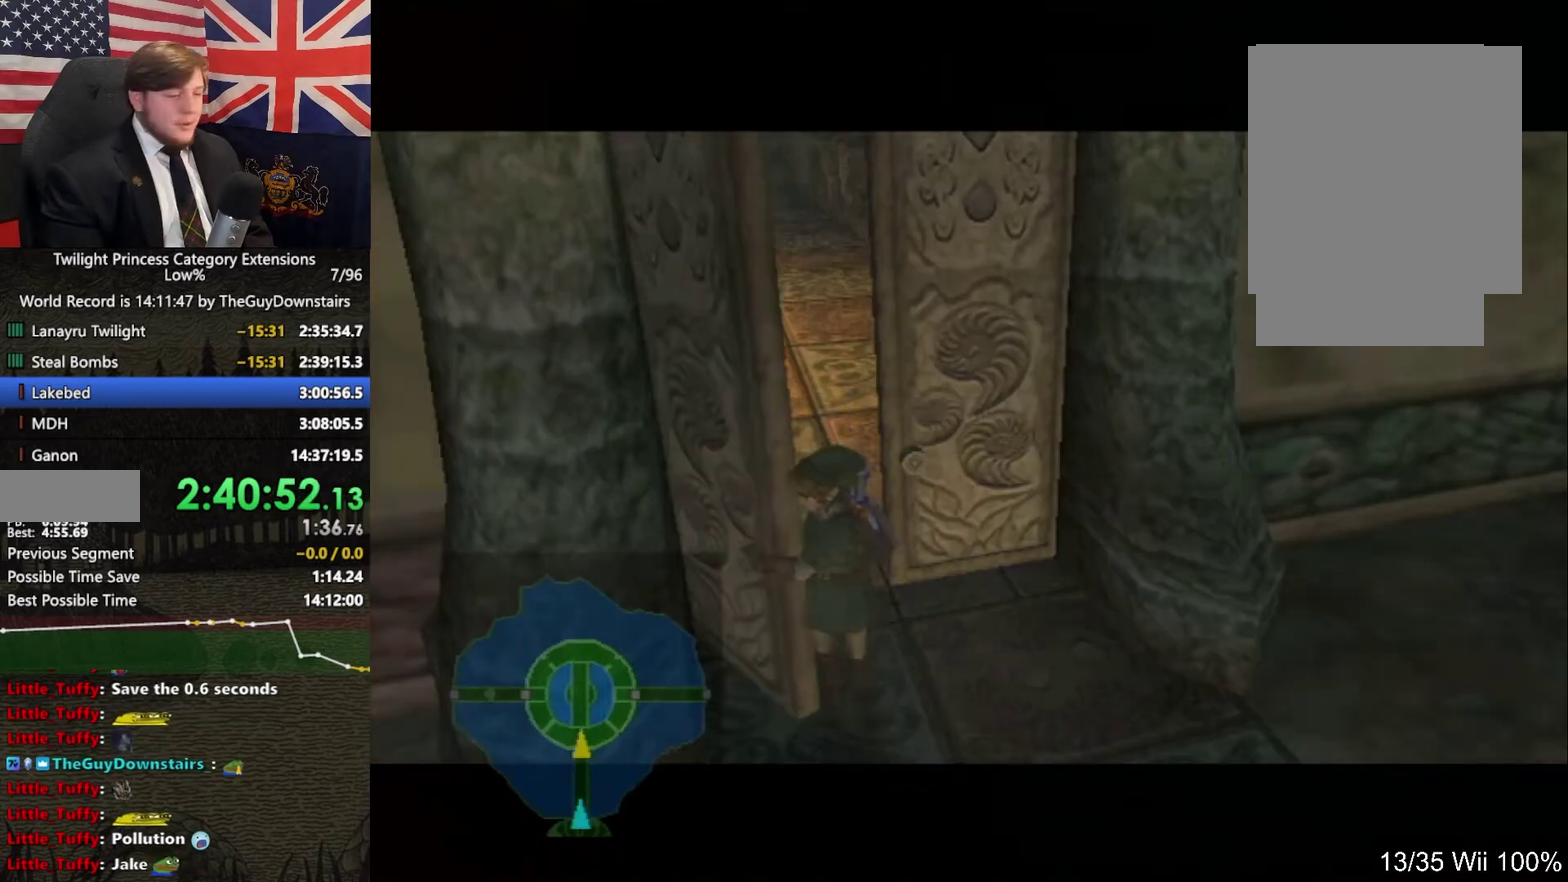
{"buttons": [], "left_stick": "up", "right_stick": "center"}
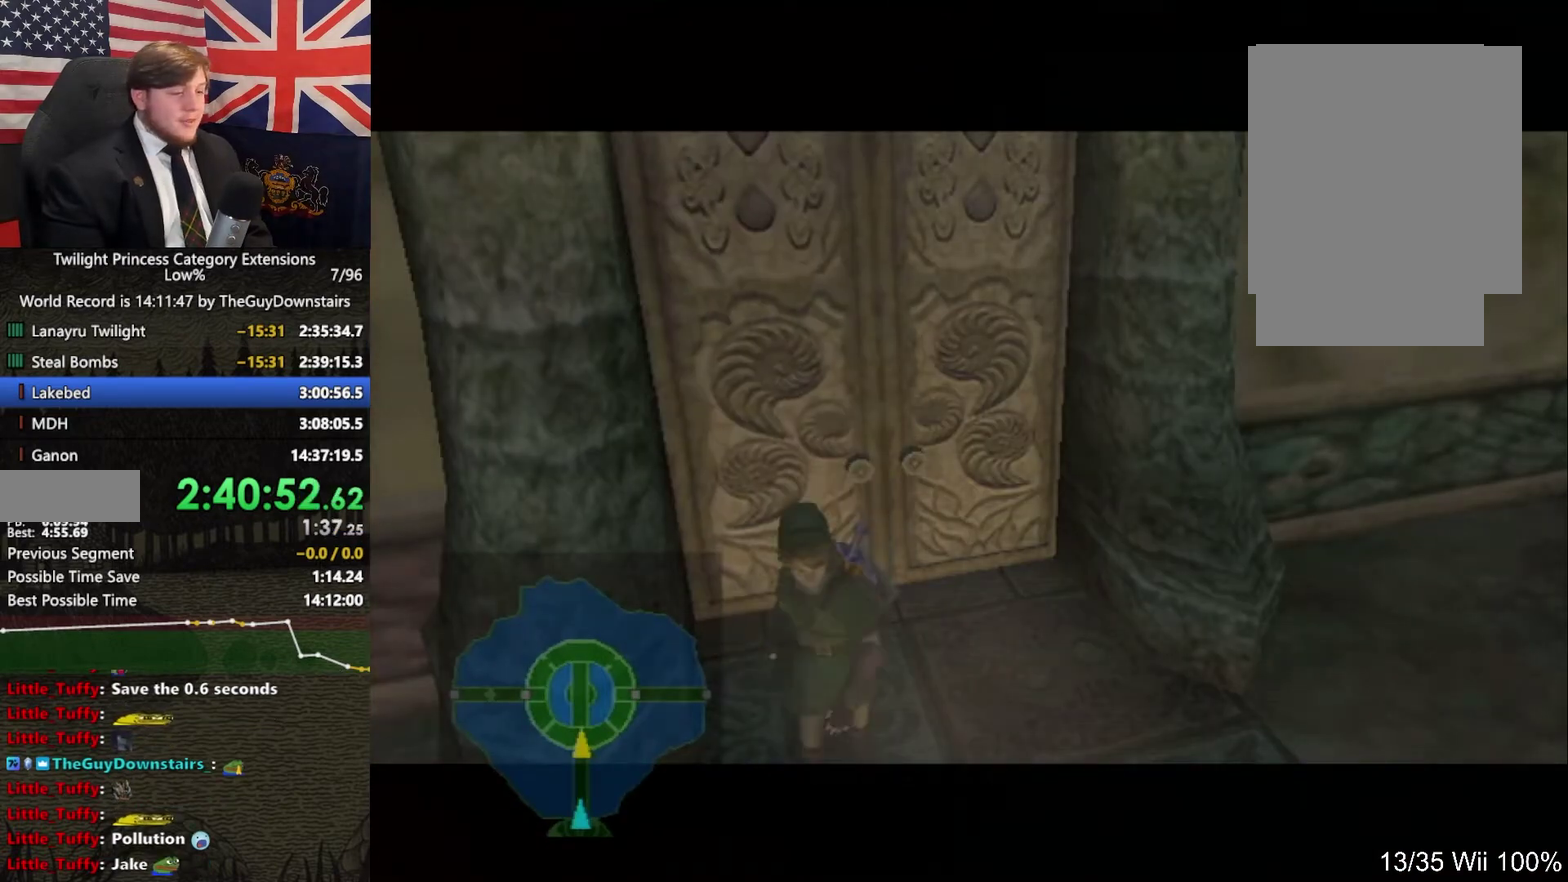
{"buttons": [], "left_stick": "up", "right_stick": "center"}
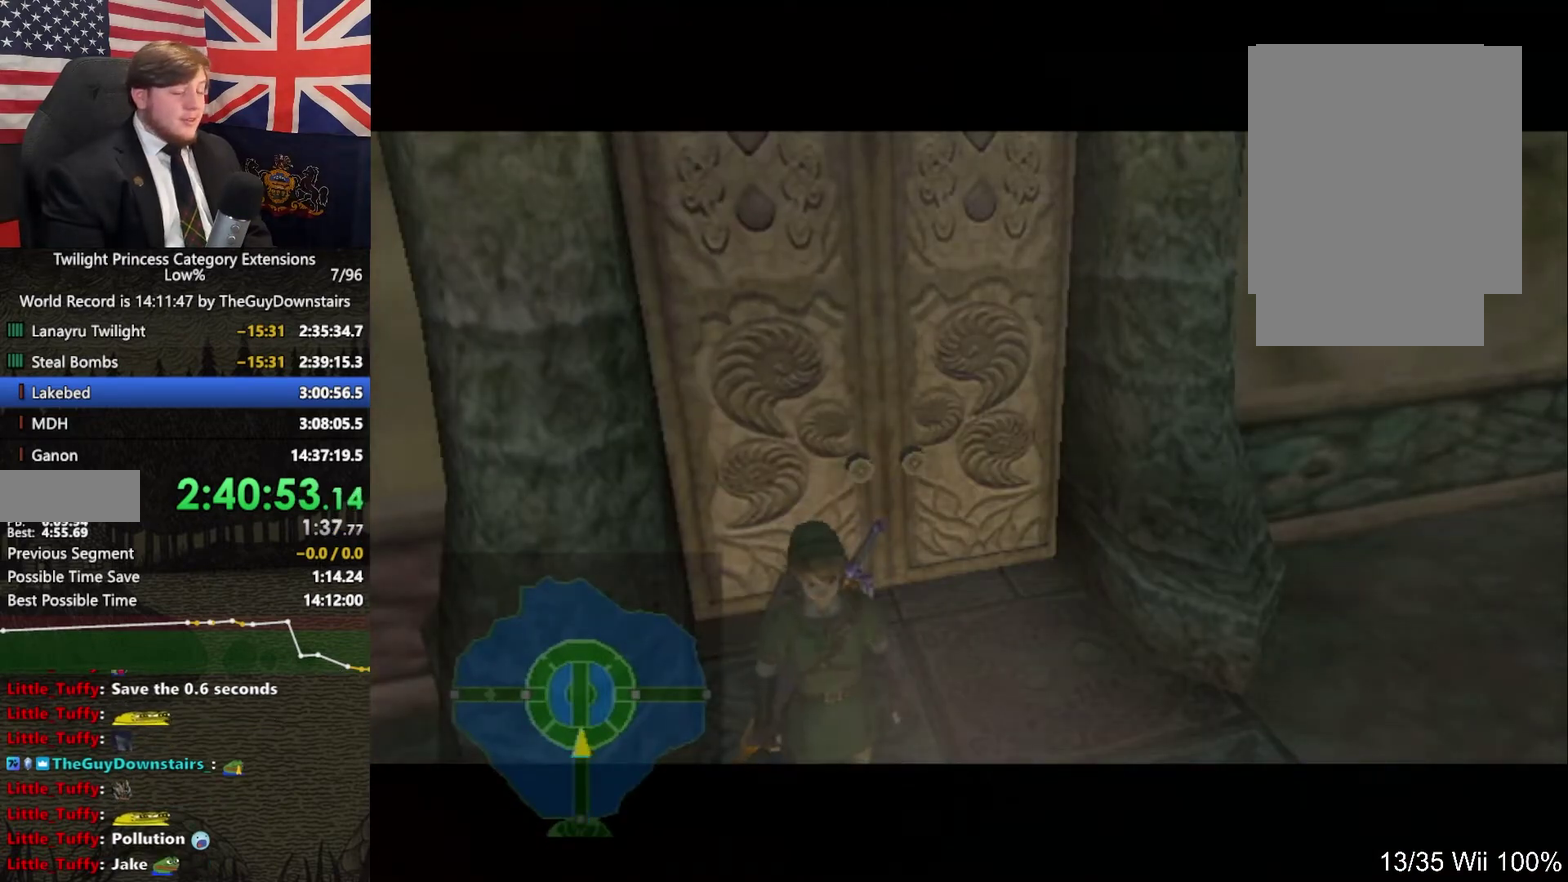
{"buttons": [], "left_stick": "up", "right_stick": "center"}
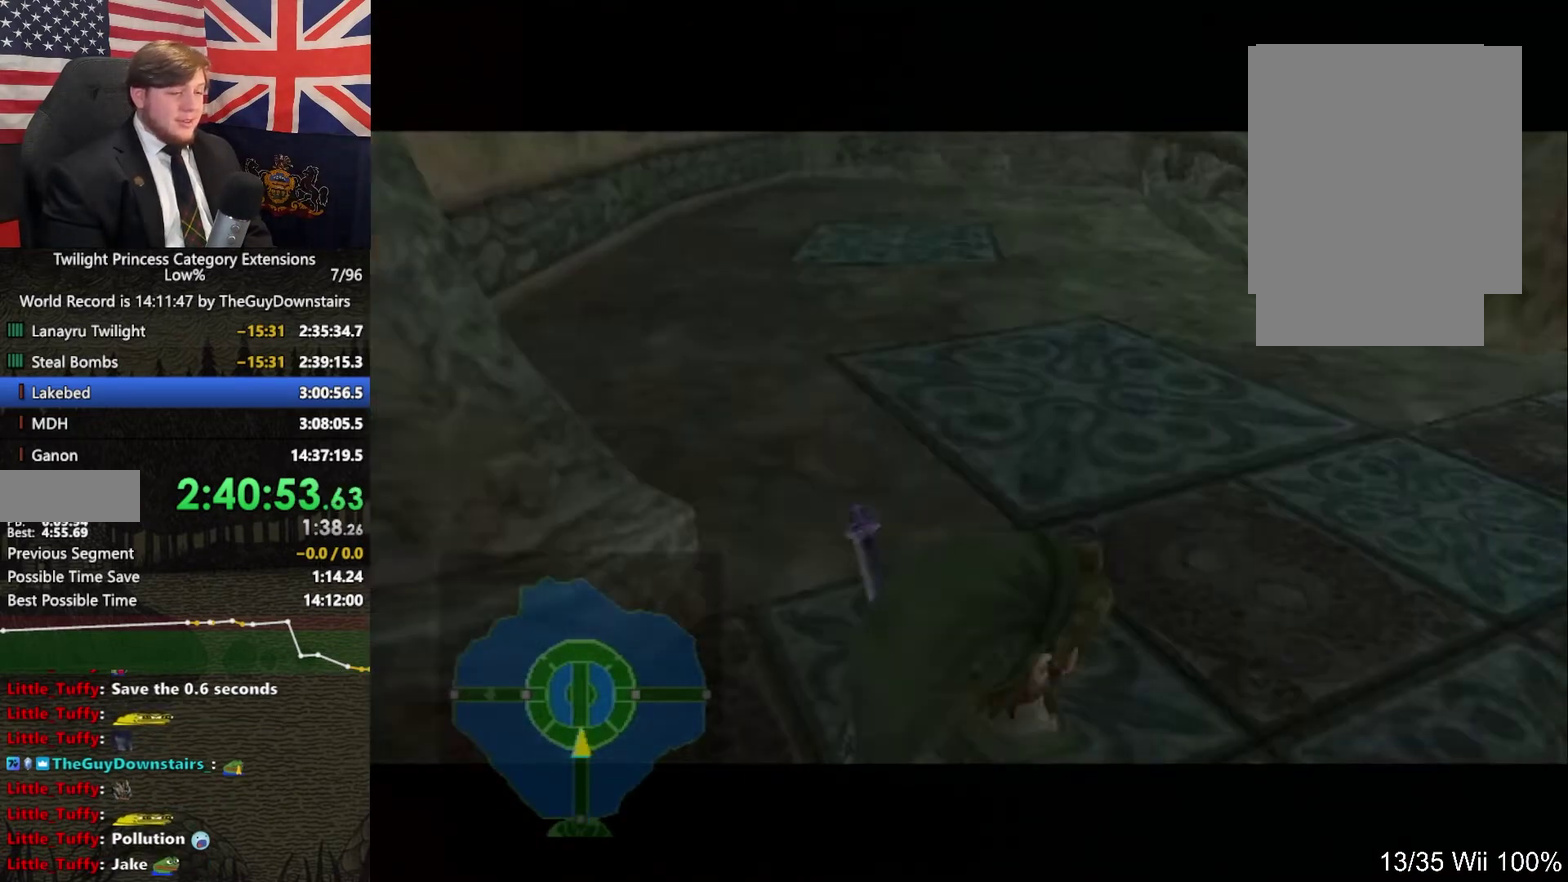
{"buttons": ["A"], "left_stick": "up", "right_stick": "center", "events": [[500, "A", "down"]]}
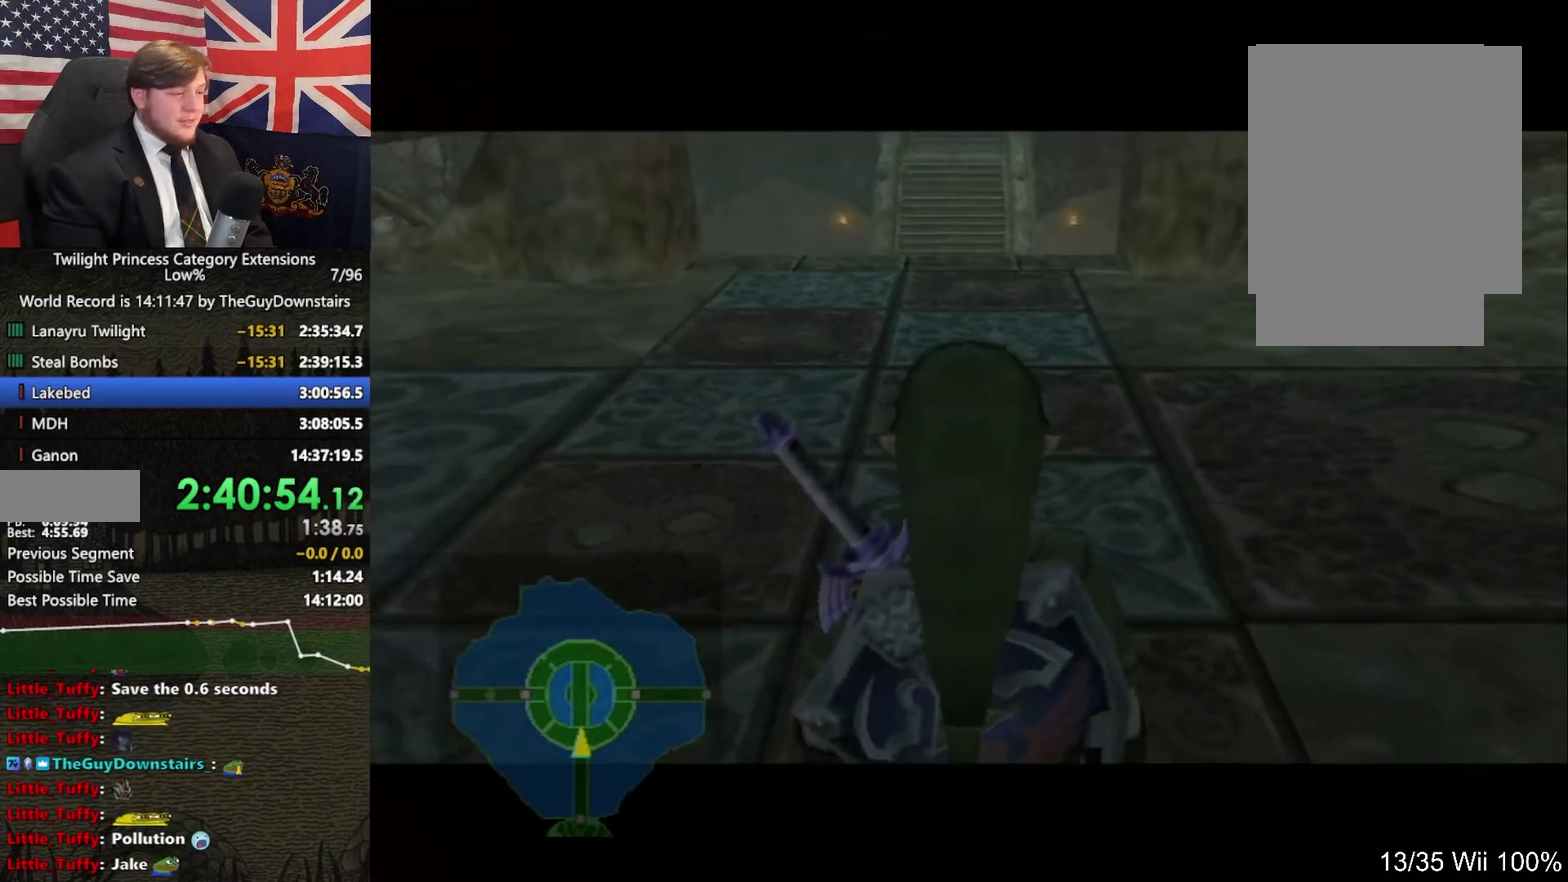
{"buttons": [], "left_stick": "up", "right_stick": "center", "events": [[100, "A", "up"], [200, "left_stick", "up-left"], [433, "left_stick", "up"]]}
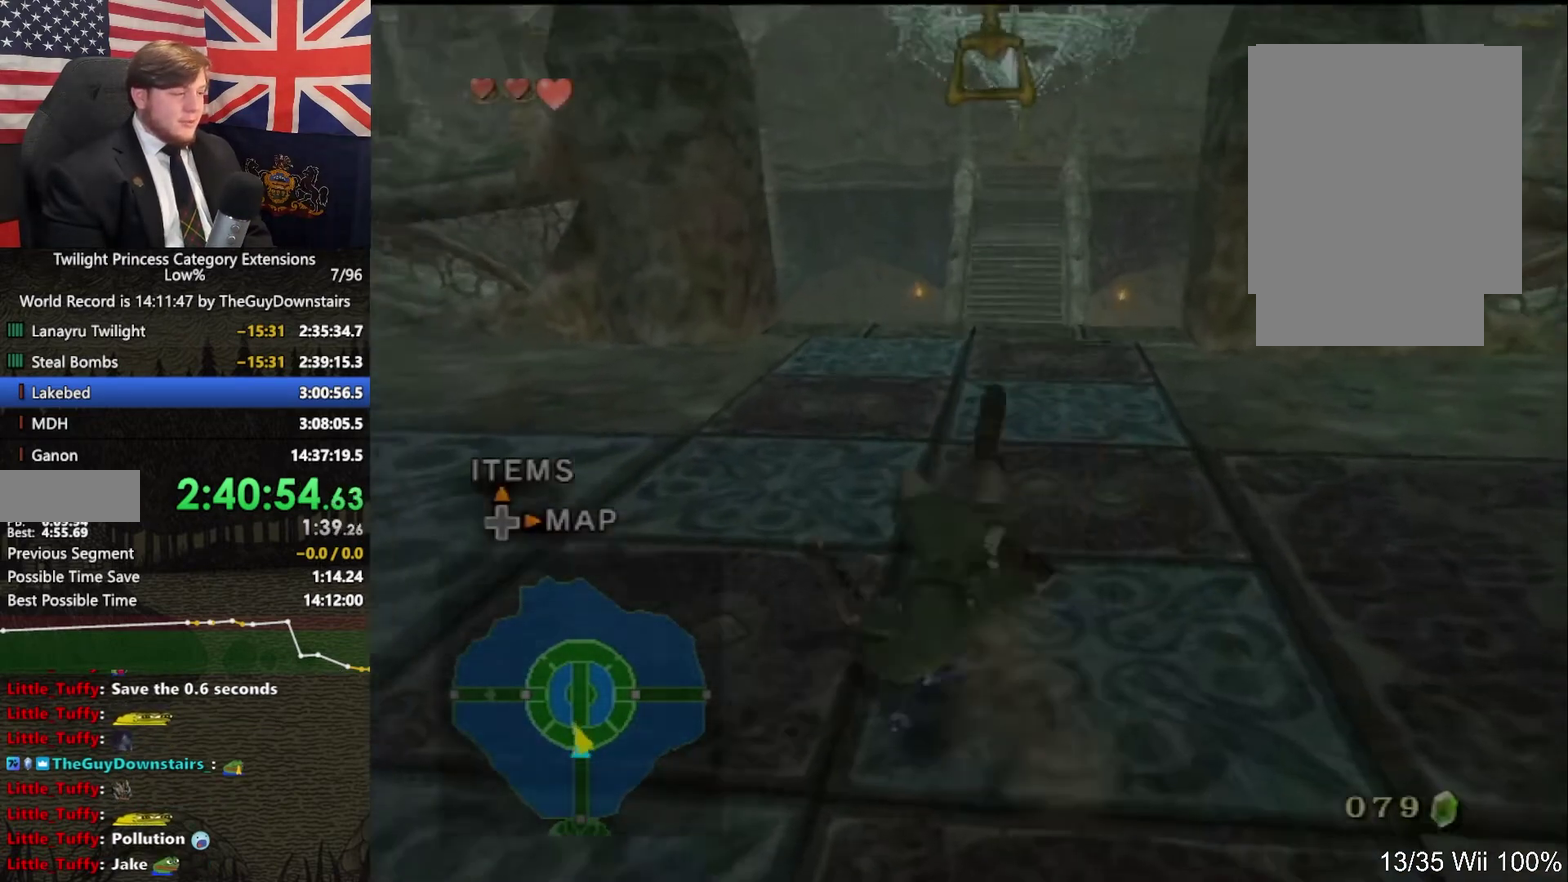
{"buttons": [], "left_stick": "up", "right_stick": "center"}
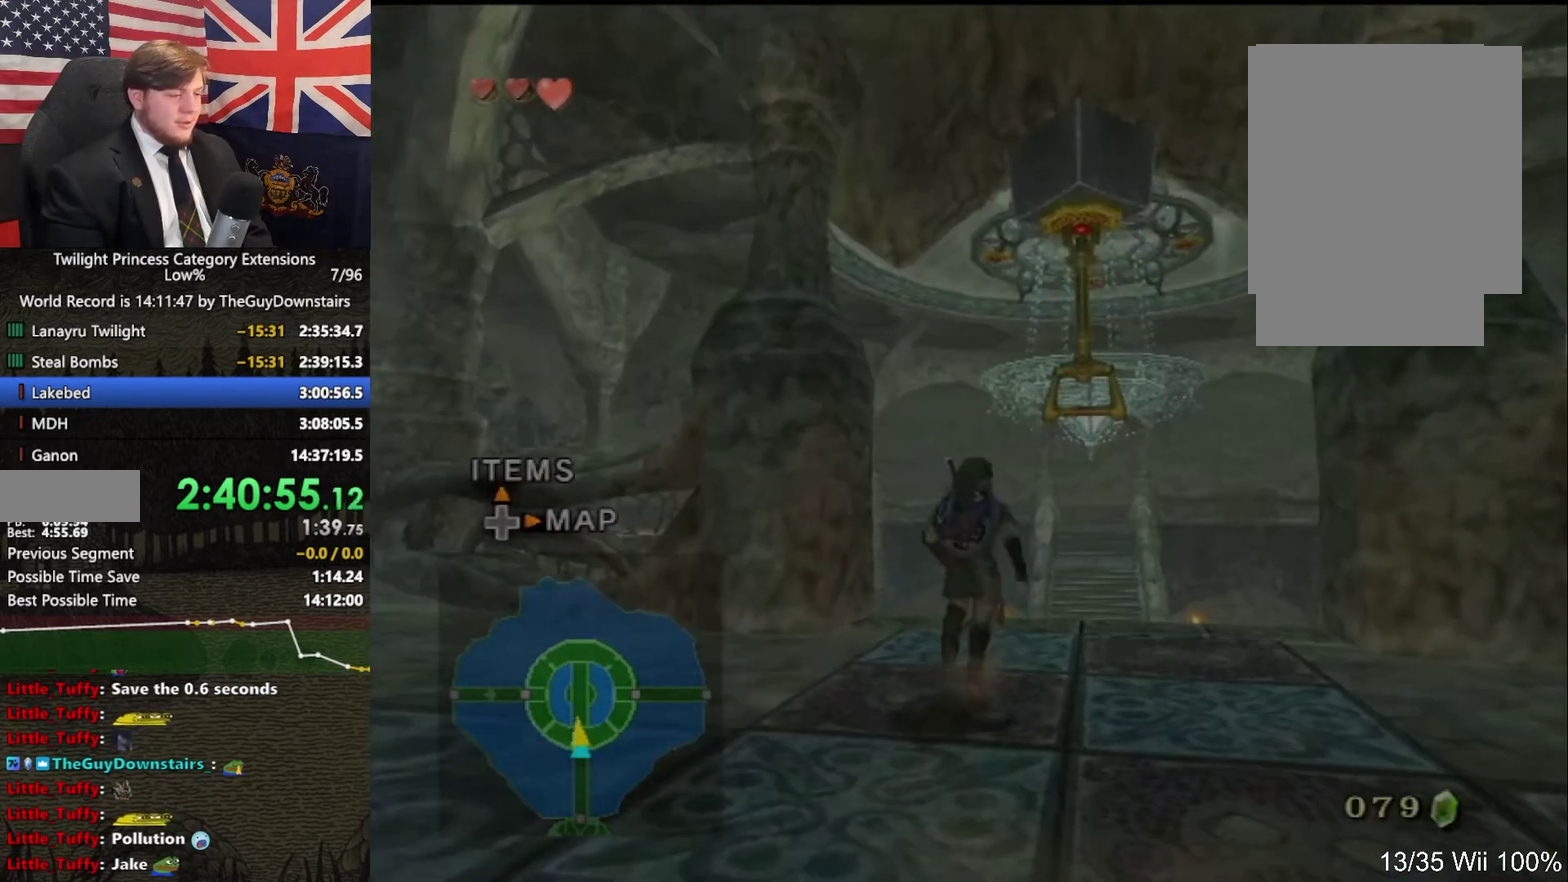
{"buttons": ["X"], "left_stick": "up", "right_stick": "center", "events": [[467, "X", "down"]]}
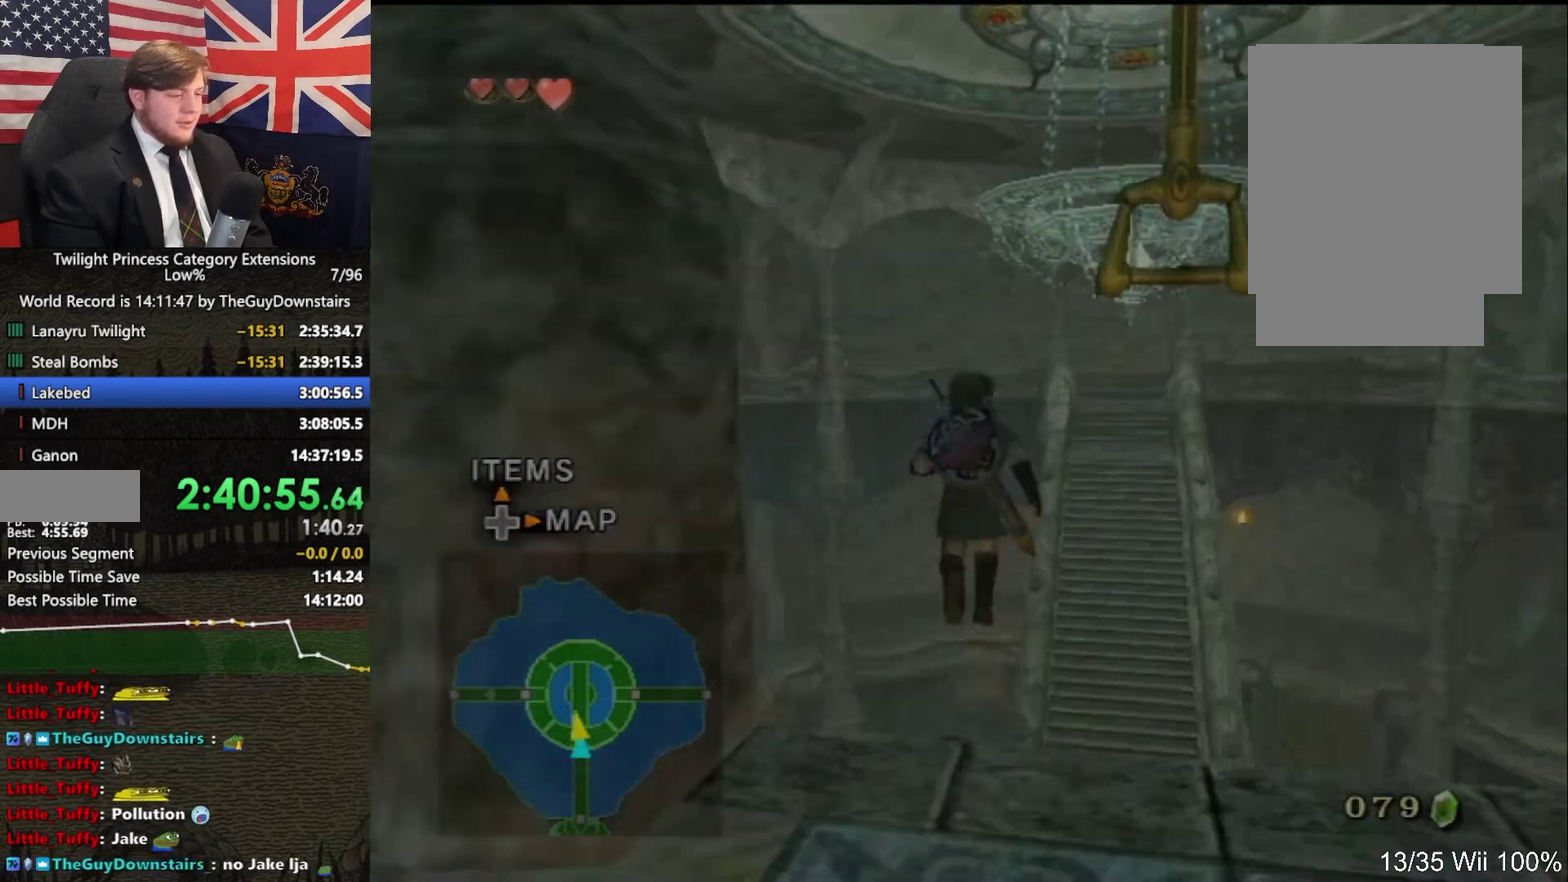
{"buttons": ["X"], "left_stick": "up", "right_stick": "center", "events": [[67, "X", "up"], [433, "X", "down"]]}
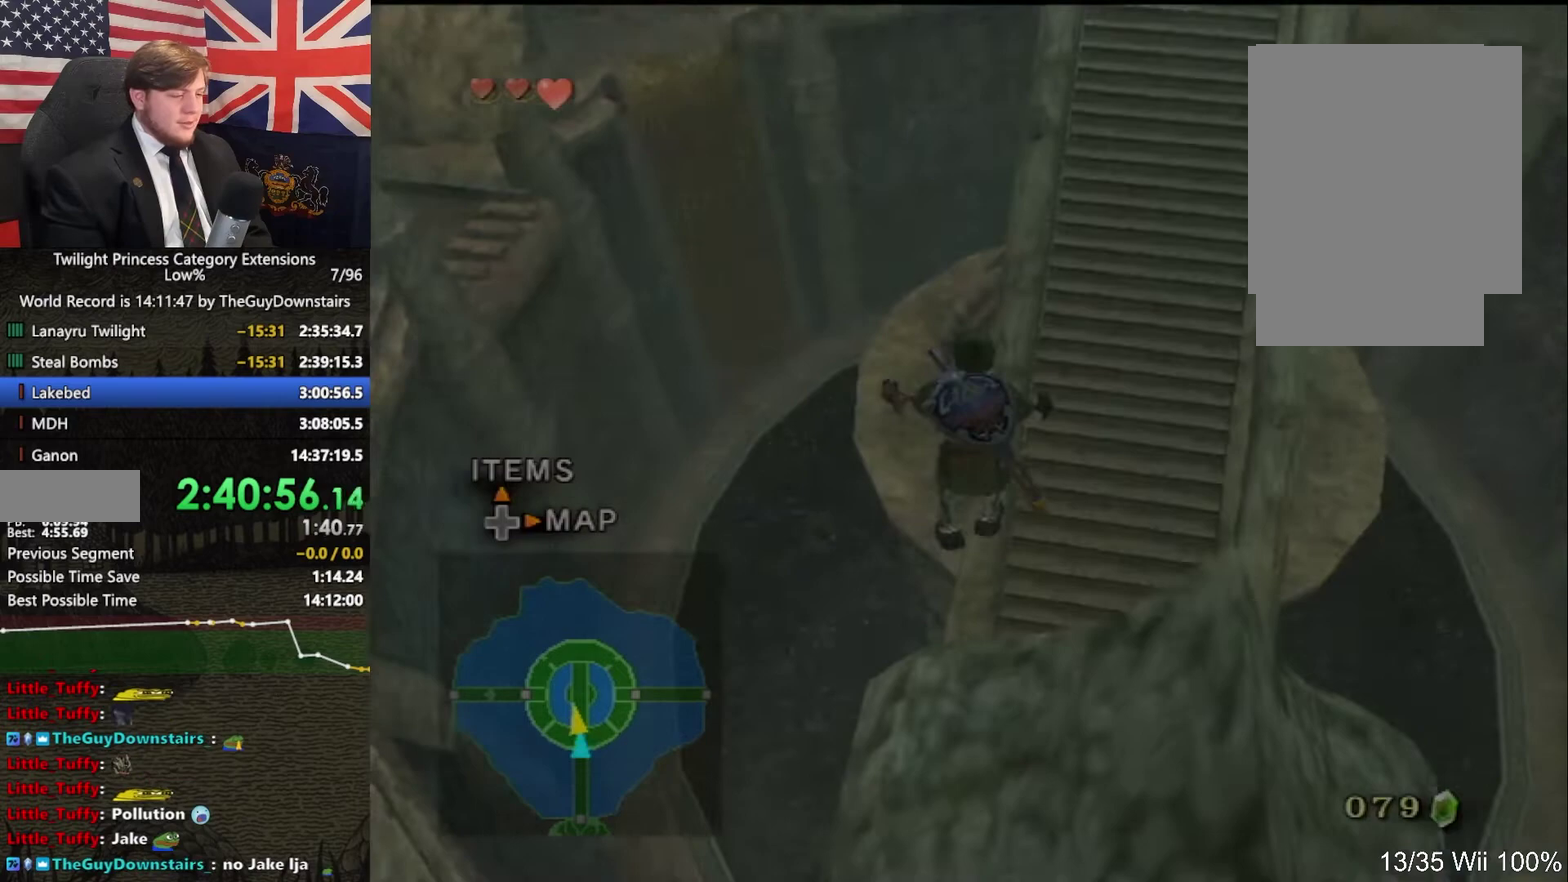
{"buttons": [], "left_stick": "down", "right_stick": "center", "events": [[33, "X", "up"], [100, "left_stick", "center"], [500, "left_stick", "down"]]}
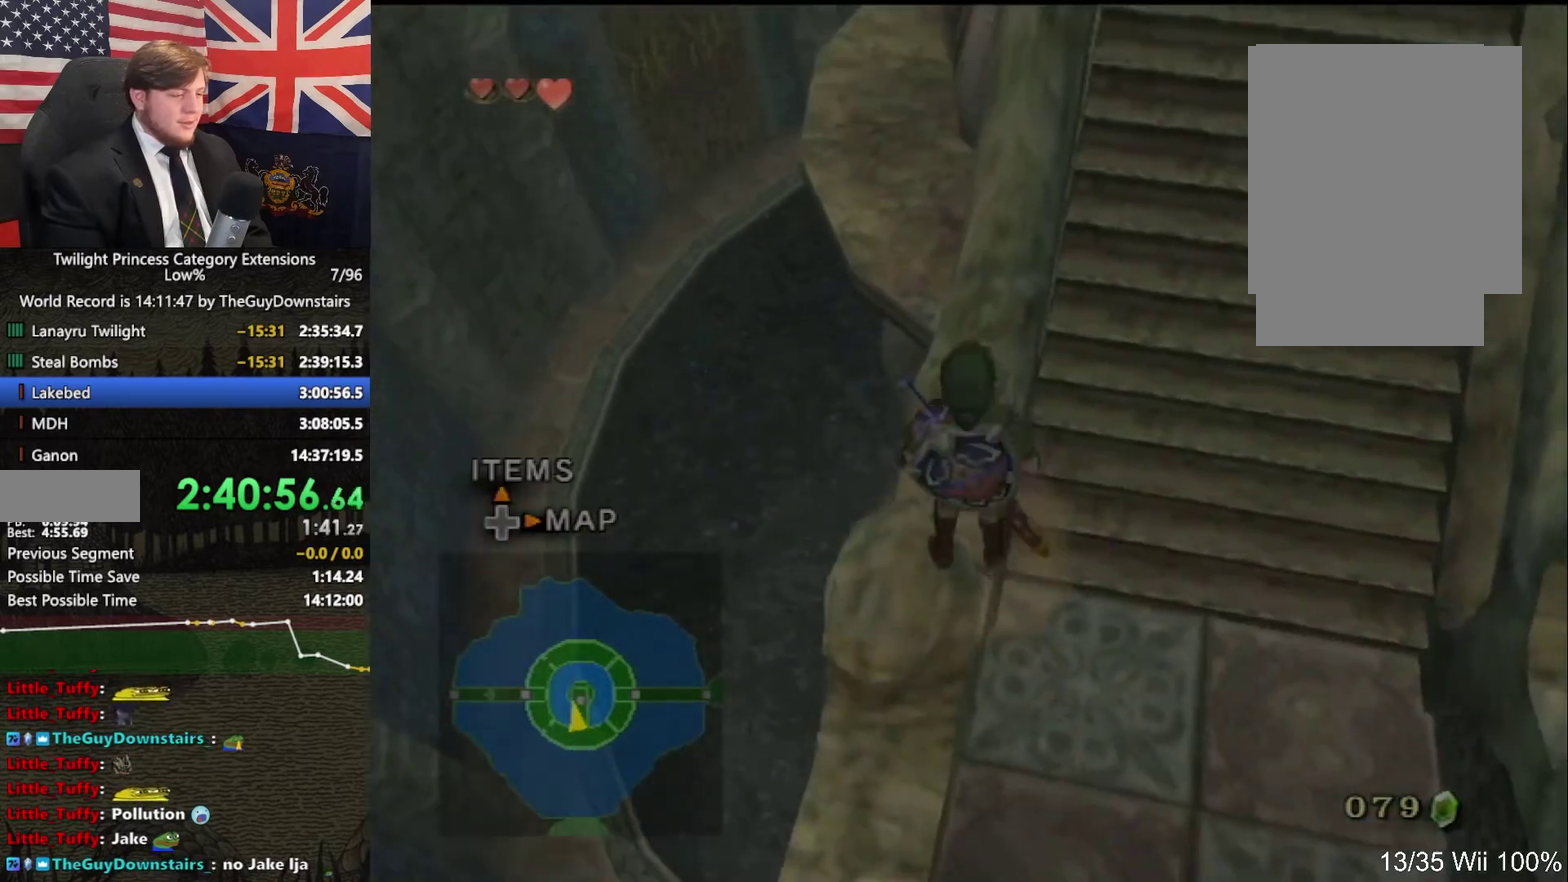
{"buttons": ["L1"], "left_stick": "center", "right_stick": "center", "events": [[100, "left_stick", "center"], [267, "L1", "down"]]}
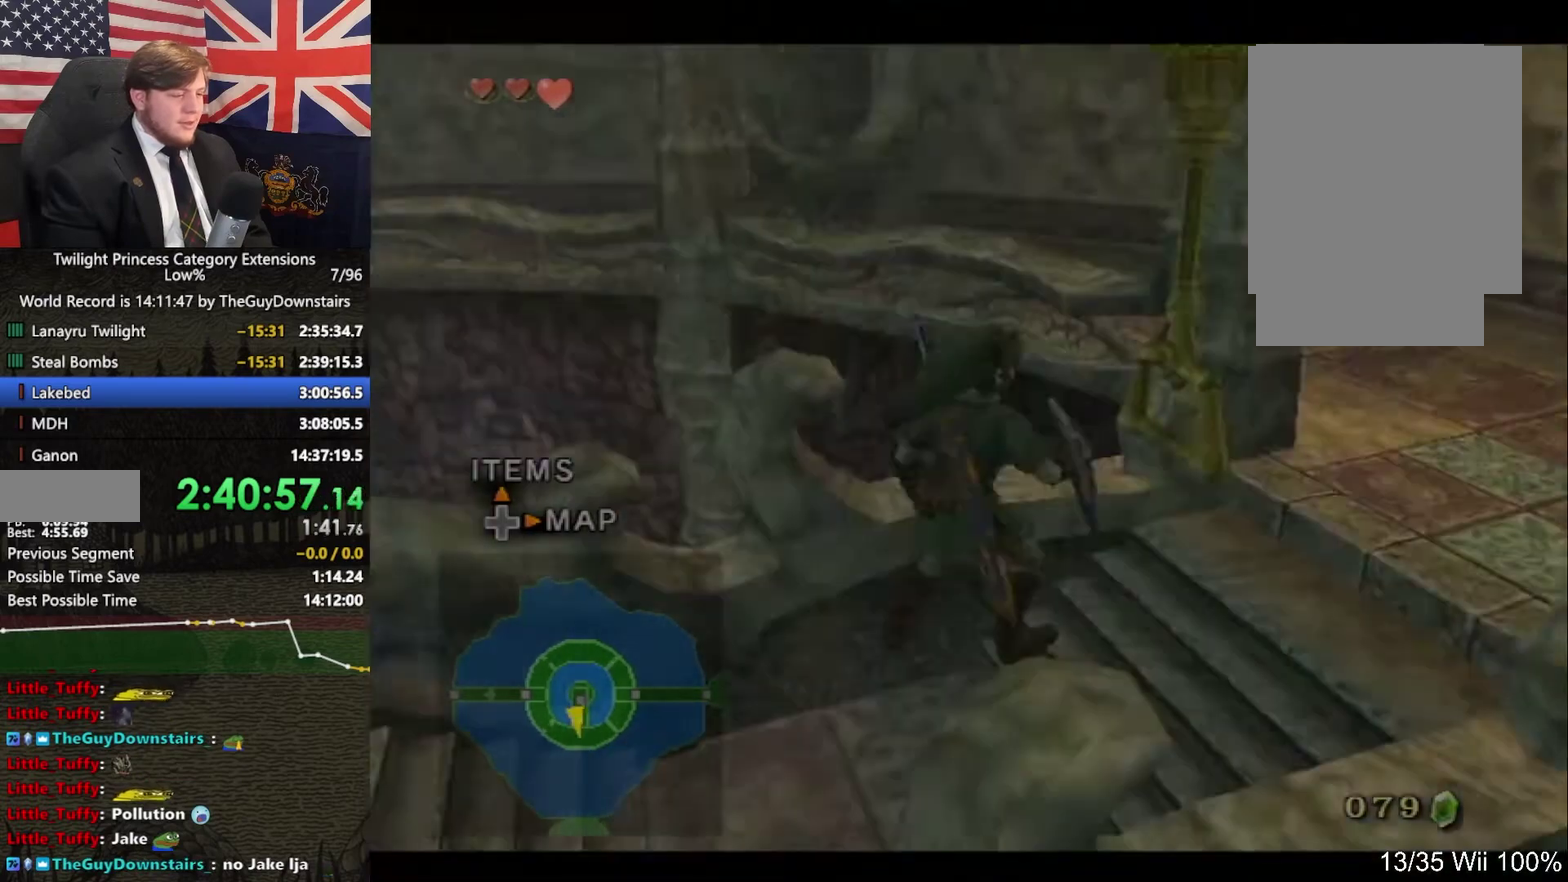
{"buttons": ["L1"], "left_stick": "center", "right_stick": "center", "events": [[267, "left_stick", "right"], [333, "left_stick", "center"]]}
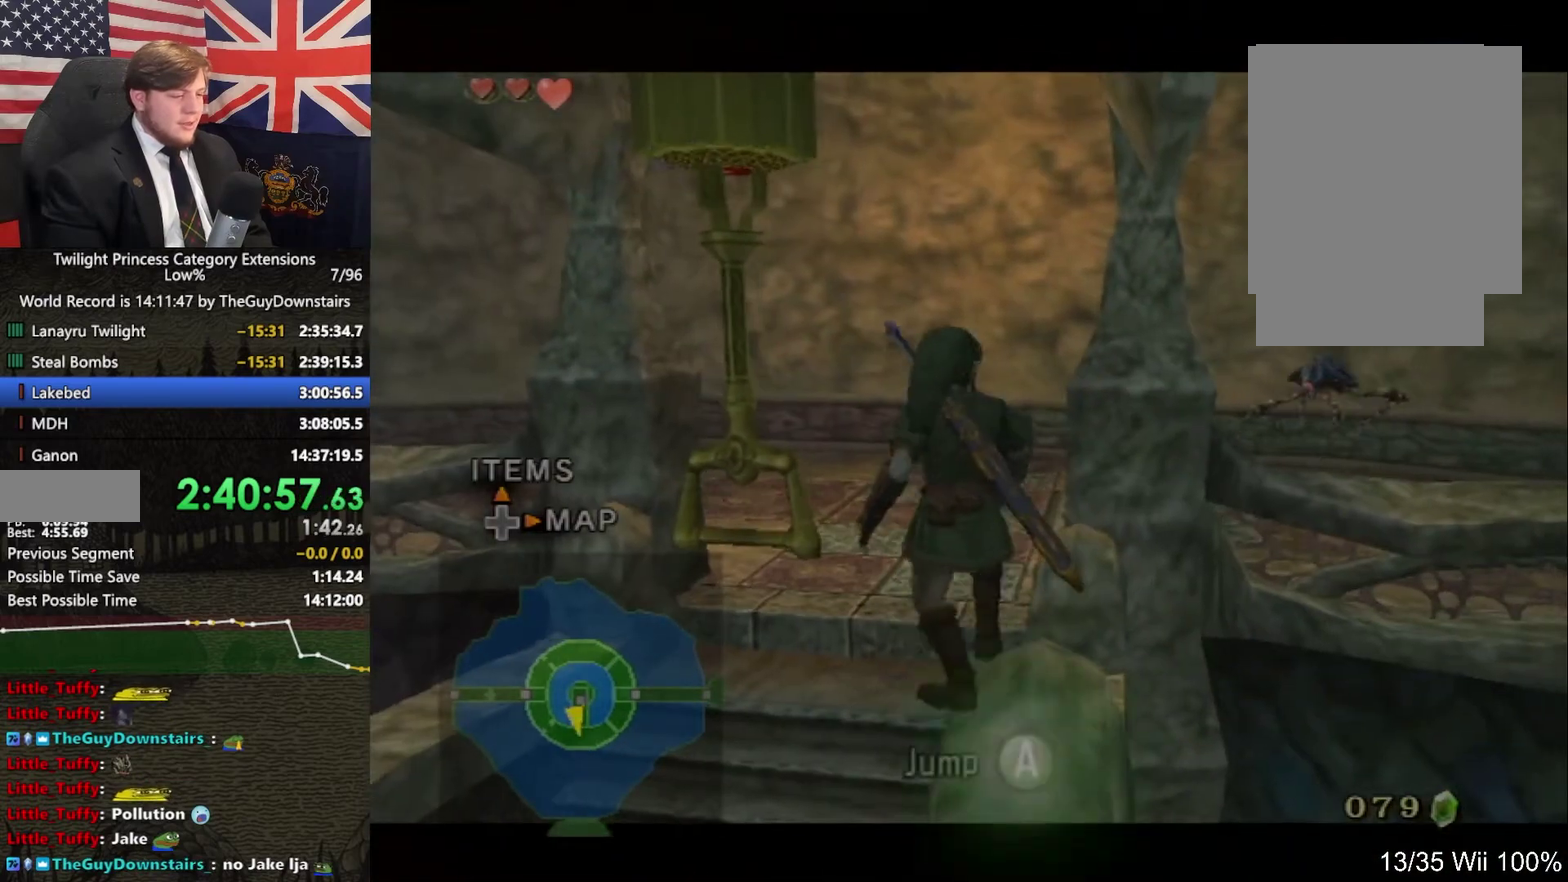
{"buttons": [], "left_stick": "center", "right_stick": "center", "events": [[200, "L1", "up"], [467, "B", "down"], [500, "B", "up"]]}
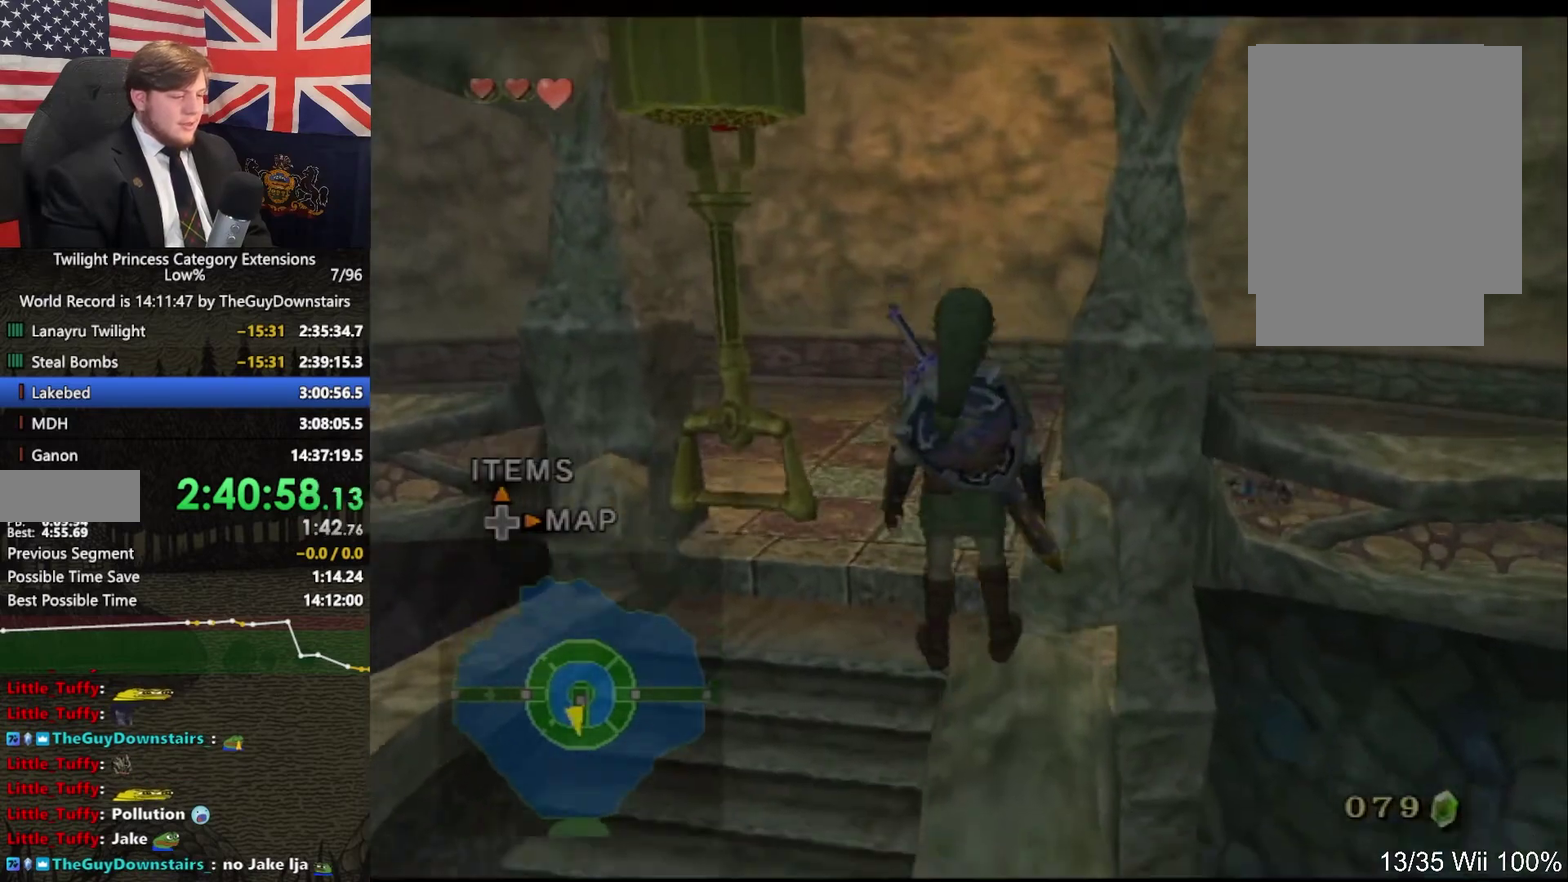
{"buttons": [], "left_stick": "center", "right_stick": "center"}
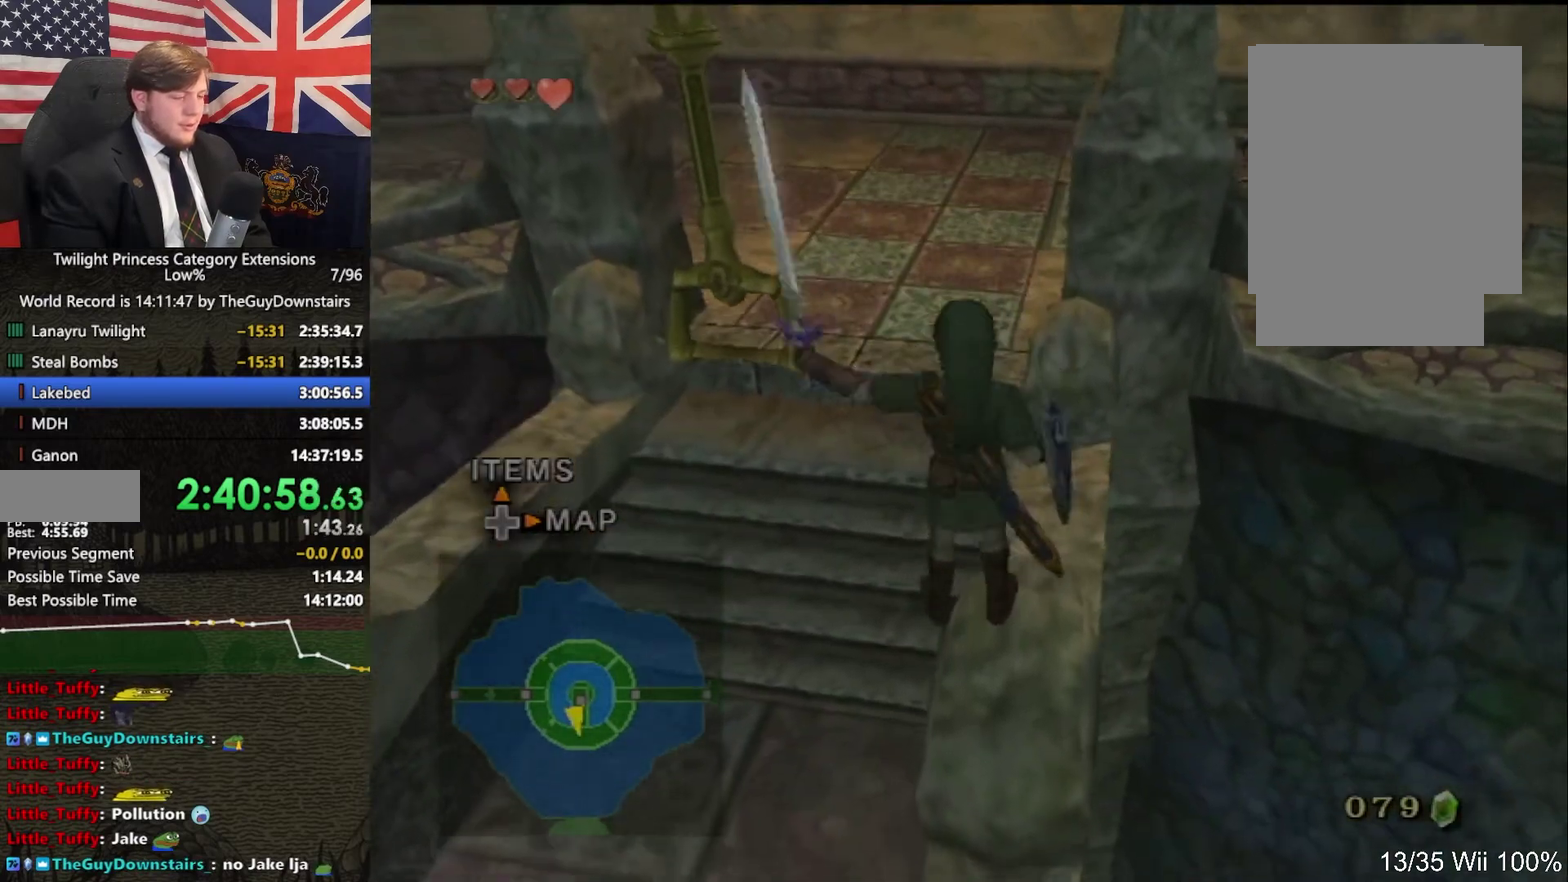
{"buttons": ["L1"], "left_stick": "up", "right_stick": "center", "events": [[200, "L1", "down"], [500, "left_stick", "up"]]}
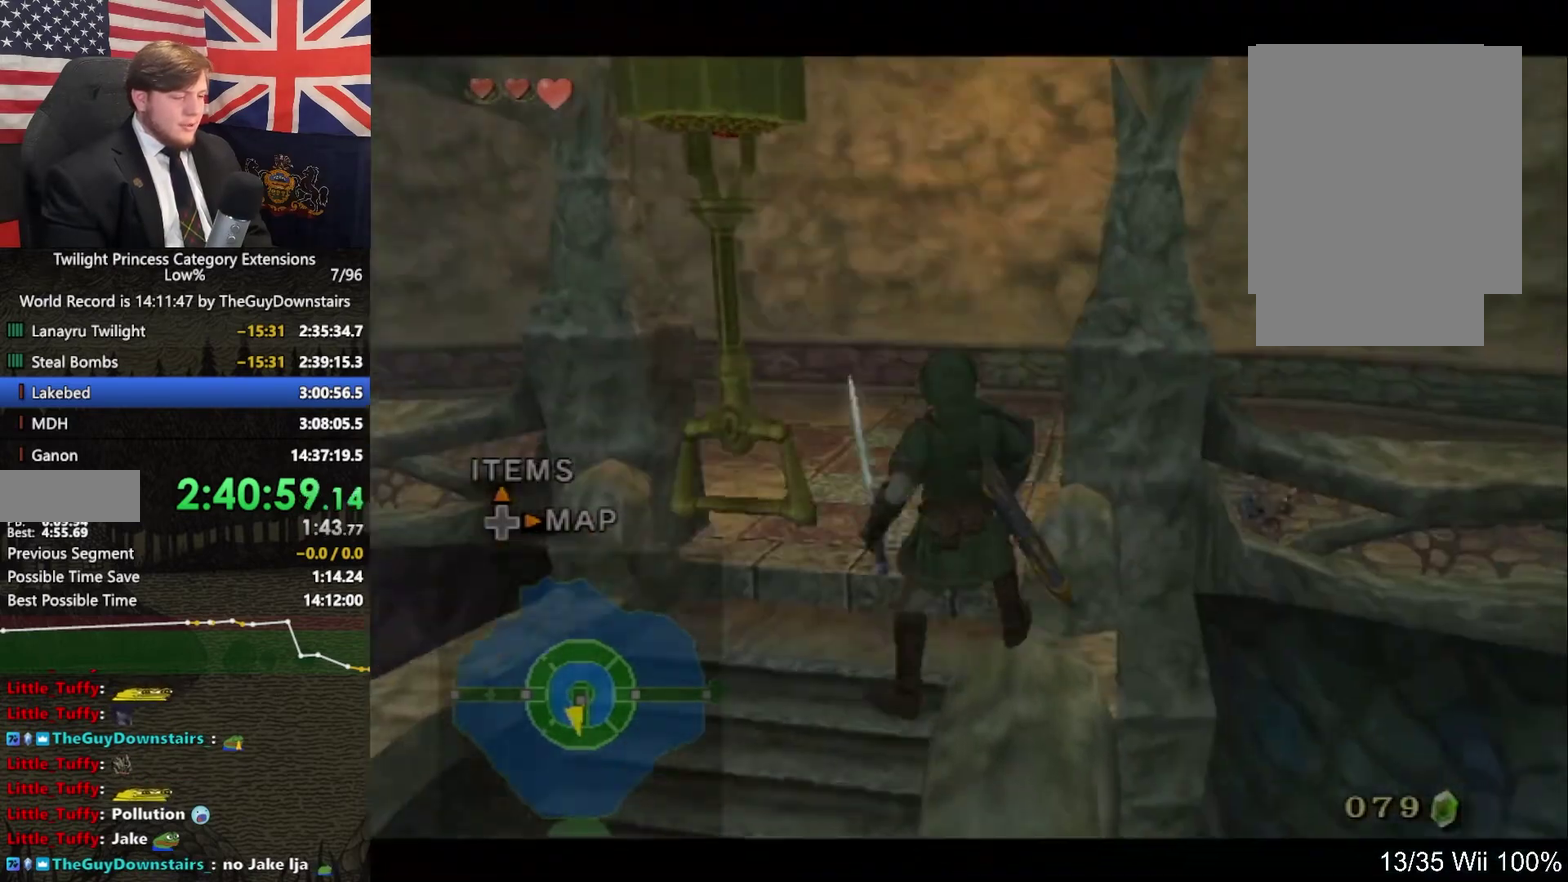
{"buttons": [], "left_stick": "center", "right_stick": "center", "events": [[133, "left_stick", "center"], [433, "L1", "up"]]}
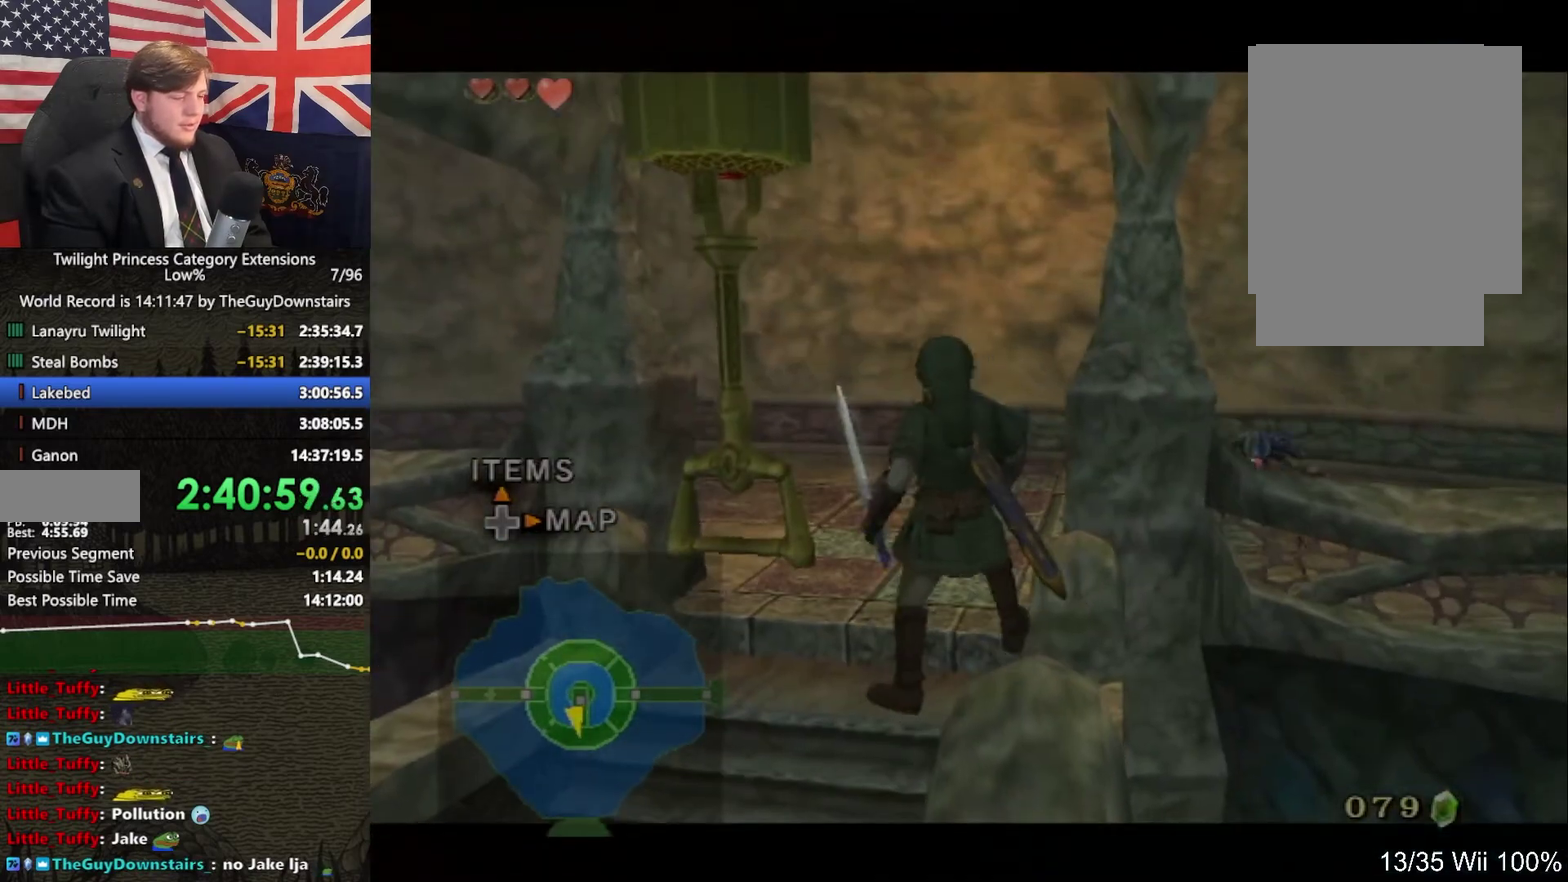
{"buttons": ["L1"], "left_stick": "center", "right_stick": "center", "events": [[233, "L1", "down"]]}